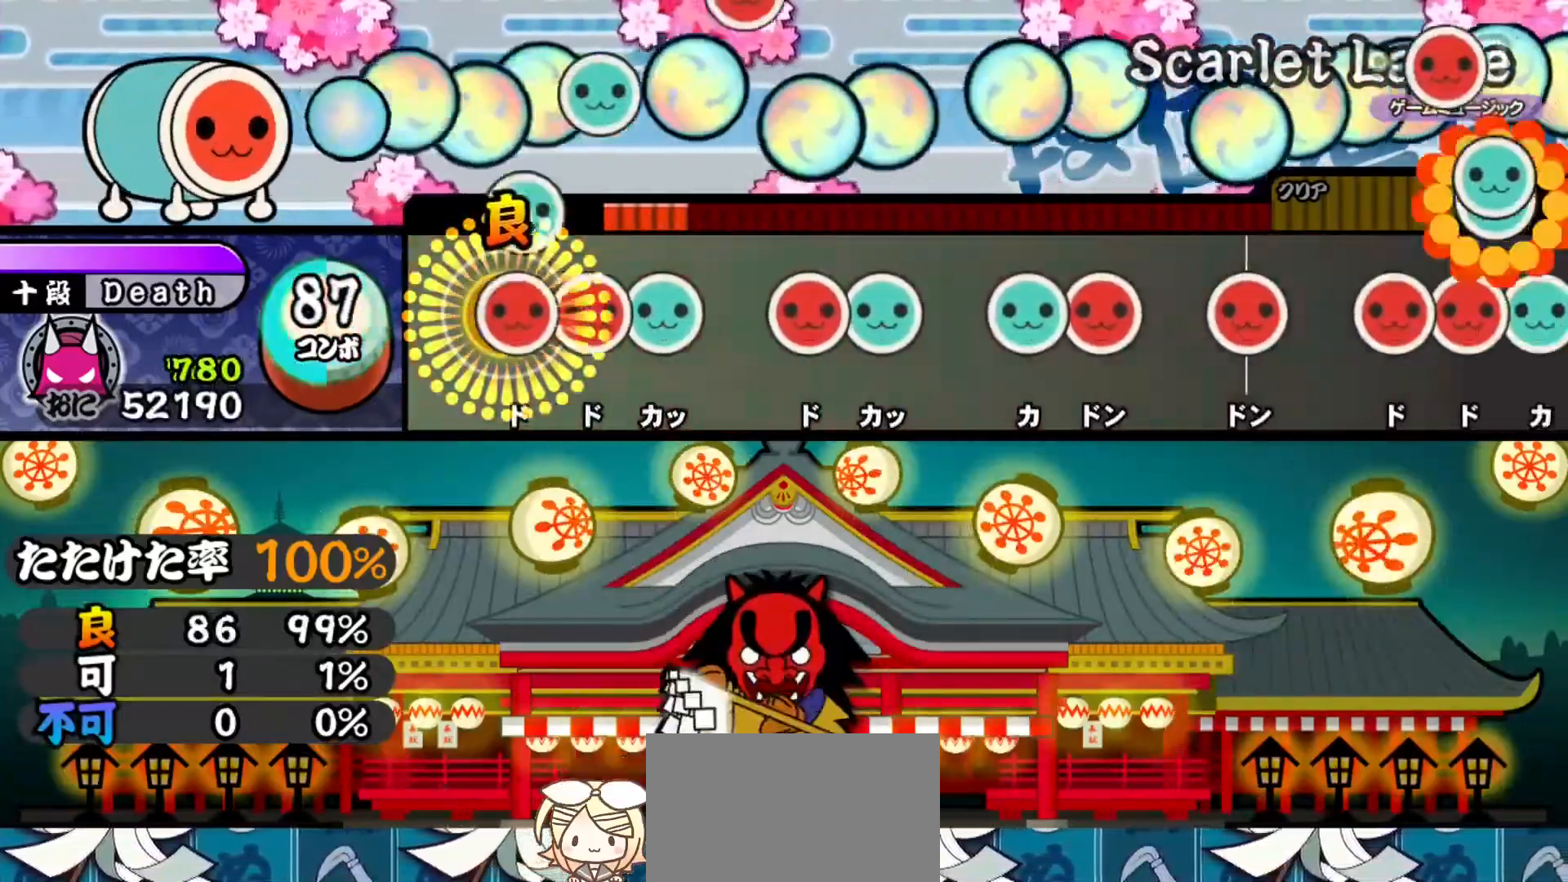
Gameplay with a controller (PlayStation layout); each line is a JSON object with the inputs held at the frame after it. "events" lists button and stick changes between this image and that frame as [ms after this image, input, new state], when the widget could be followed in between. Not read: left_stick.
{"buttons": ["DPAD_UP"], "right_stick": "center", "events": [[34, "DPAD_UP", "up"], [34, "SQUARE", "down"], [117, "DPAD_RIGHT", "down"], [117, "SQUARE", "up"], [201, "TRIANGLE", "down"], [217, "DPAD_RIGHT", "up"], [267, "TRIANGLE", "up"], [367, "SQUARE", "down"], [434, "DPAD_UP", "down"], [434, "SQUARE", "up"]]}
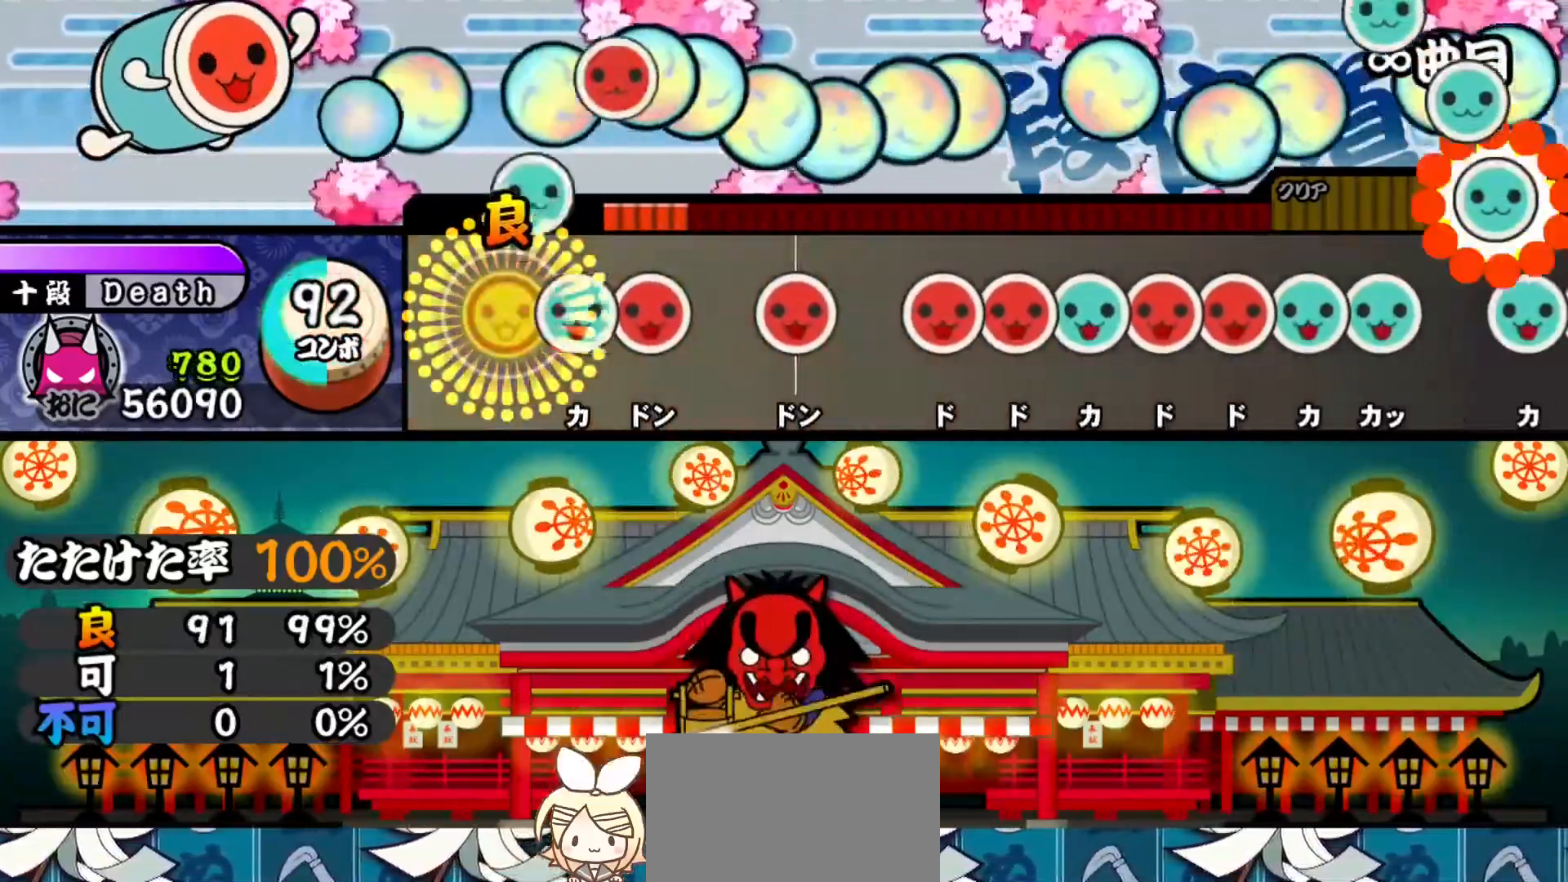
{"buttons": [], "right_stick": "center", "events": [[33, "DPAD_UP", "up"], [117, "TRIANGLE", "down"], [200, "DPAD_RIGHT", "down"], [200, "TRIANGLE", "up"], [317, "DPAD_RIGHT", "up"], [350, "SQUARE", "down"], [417, "SQUARE", "up"]]}
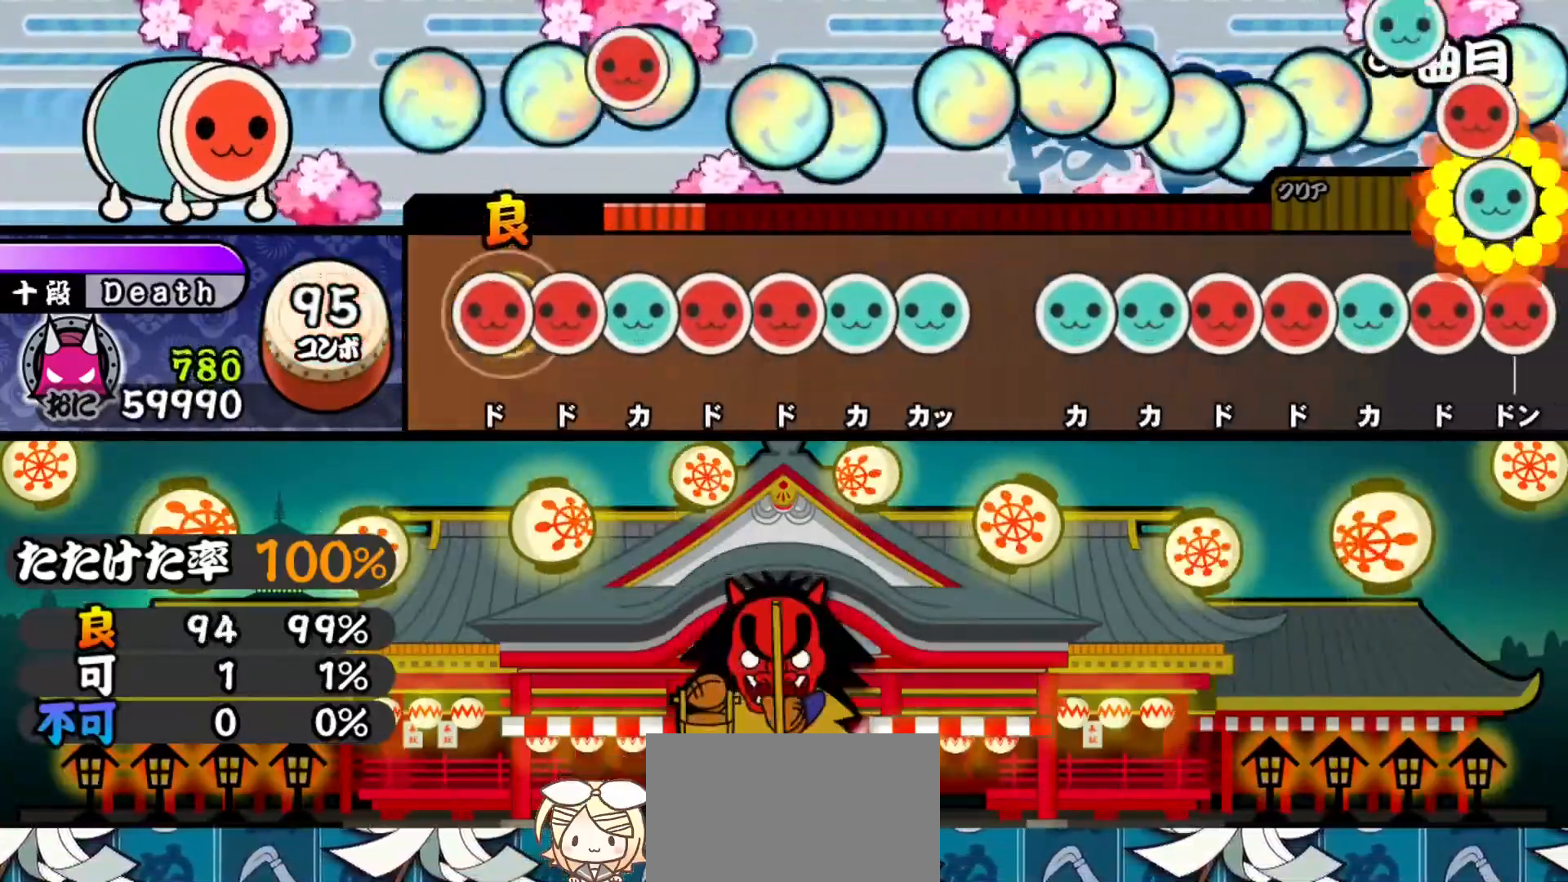
{"buttons": ["TRIANGLE", "DPAD_UP"], "right_stick": "center", "events": [[17, "SQUARE", "down"], [84, "DPAD_RIGHT", "down"], [84, "SQUARE", "up"], [167, "DPAD_RIGHT", "up"], [167, "TRIANGLE", "down"], [234, "DPAD_RIGHT", "down"], [251, "TRIANGLE", "up"], [334, "DPAD_RIGHT", "up"], [334, "SQUARE", "down"], [417, "DPAD_UP", "down"], [417, "SQUARE", "up"], [501, "TRIANGLE", "down"]]}
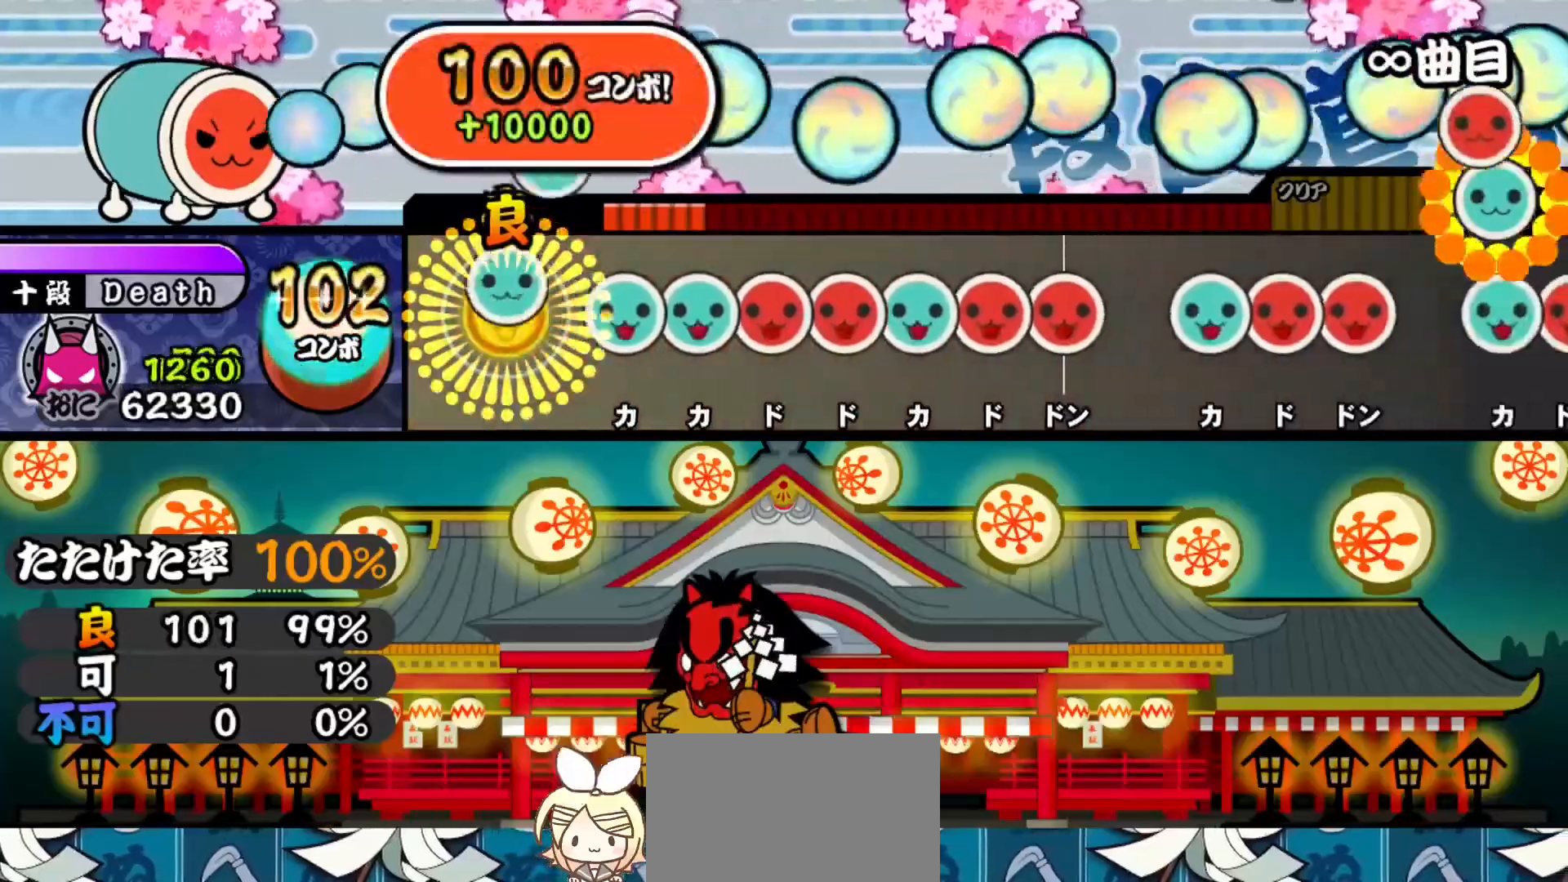
{"buttons": ["TRIANGLE"], "right_stick": "center", "events": [[17, "DPAD_UP", "up"], [83, "TRIANGLE", "up"], [167, "TRIANGLE", "down"], [250, "DPAD_UP", "down"], [250, "TRIANGLE", "up"], [333, "DPAD_UP", "up"], [333, "SQUARE", "down"], [400, "DPAD_RIGHT", "down"], [400, "SQUARE", "up"], [500, "DPAD_RIGHT", "up"], [500, "TRIANGLE", "down"]]}
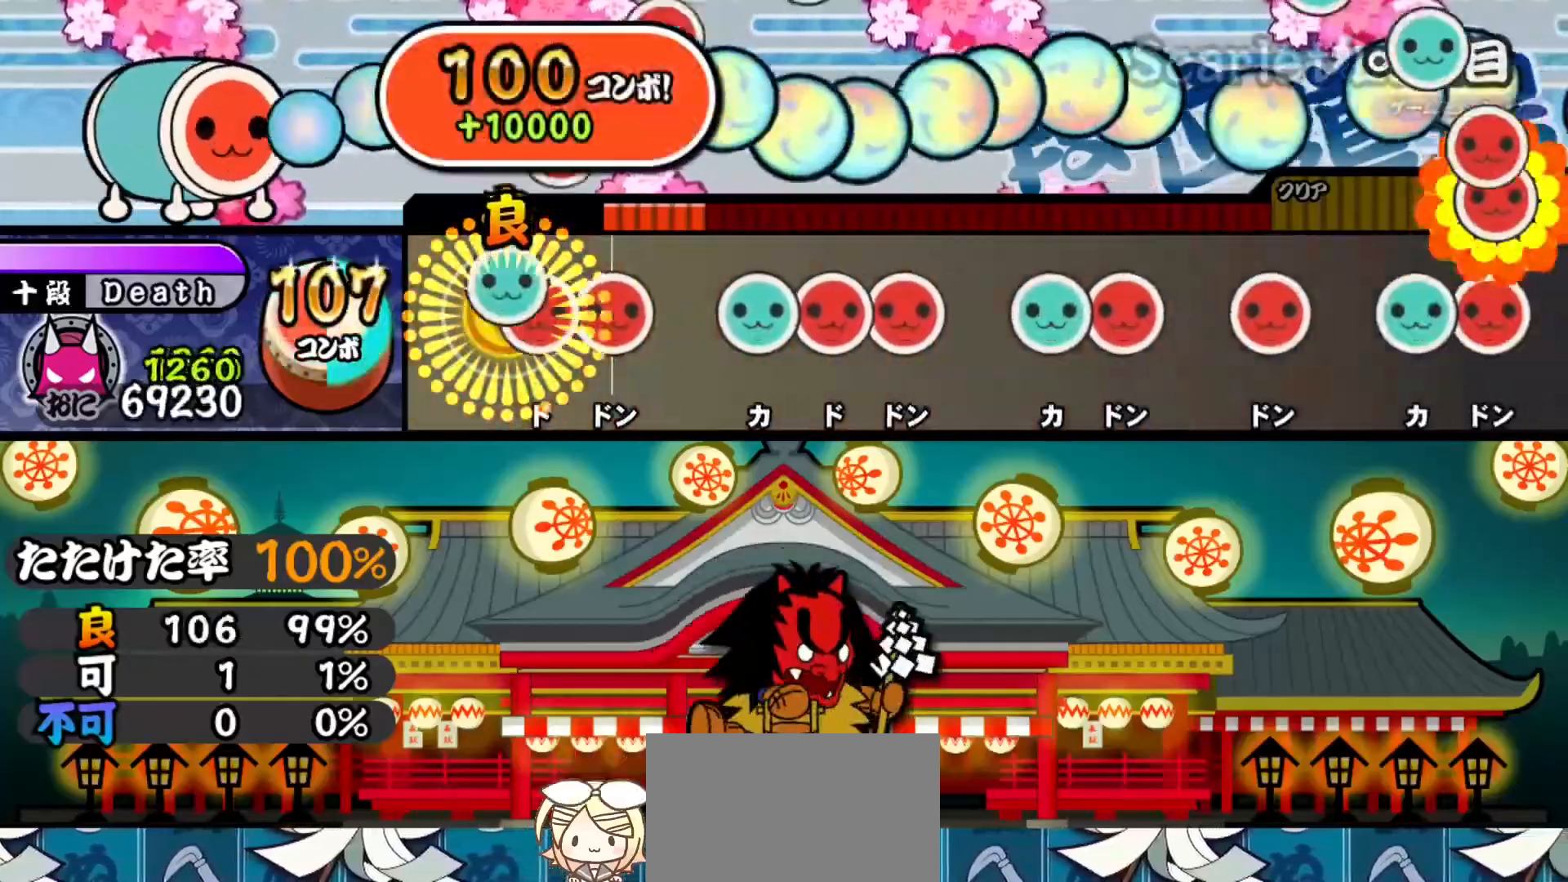
{"buttons": ["SQUARE"], "right_stick": "center", "events": [[67, "DPAD_RIGHT", "down"], [67, "TRIANGLE", "up"], [150, "DPAD_RIGHT", "up"], [150, "SQUARE", "down"], [217, "SQUARE", "up"], [317, "TRIANGLE", "down"], [384, "DPAD_RIGHT", "down"], [384, "TRIANGLE", "up"], [467, "SQUARE", "down"], [484, "DPAD_RIGHT", "up"]]}
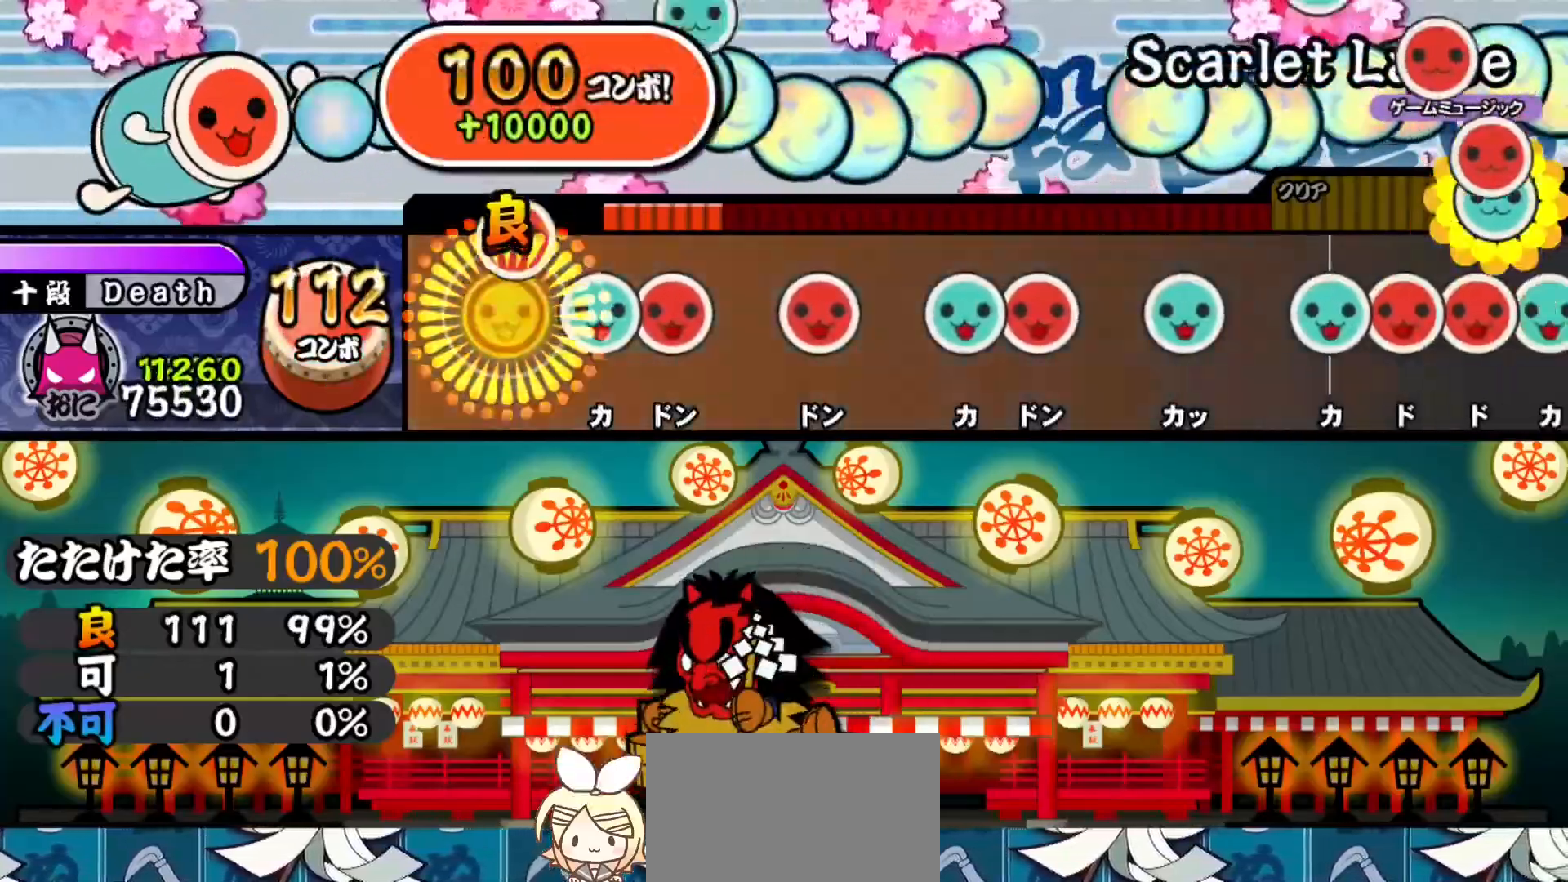
{"buttons": [], "right_stick": "center", "events": [[33, "SQUARE", "up"], [133, "TRIANGLE", "down"], [217, "DPAD_RIGHT", "down"], [217, "TRIANGLE", "up"], [333, "DPAD_RIGHT", "up"], [367, "SQUARE", "down"], [434, "SQUARE", "up"]]}
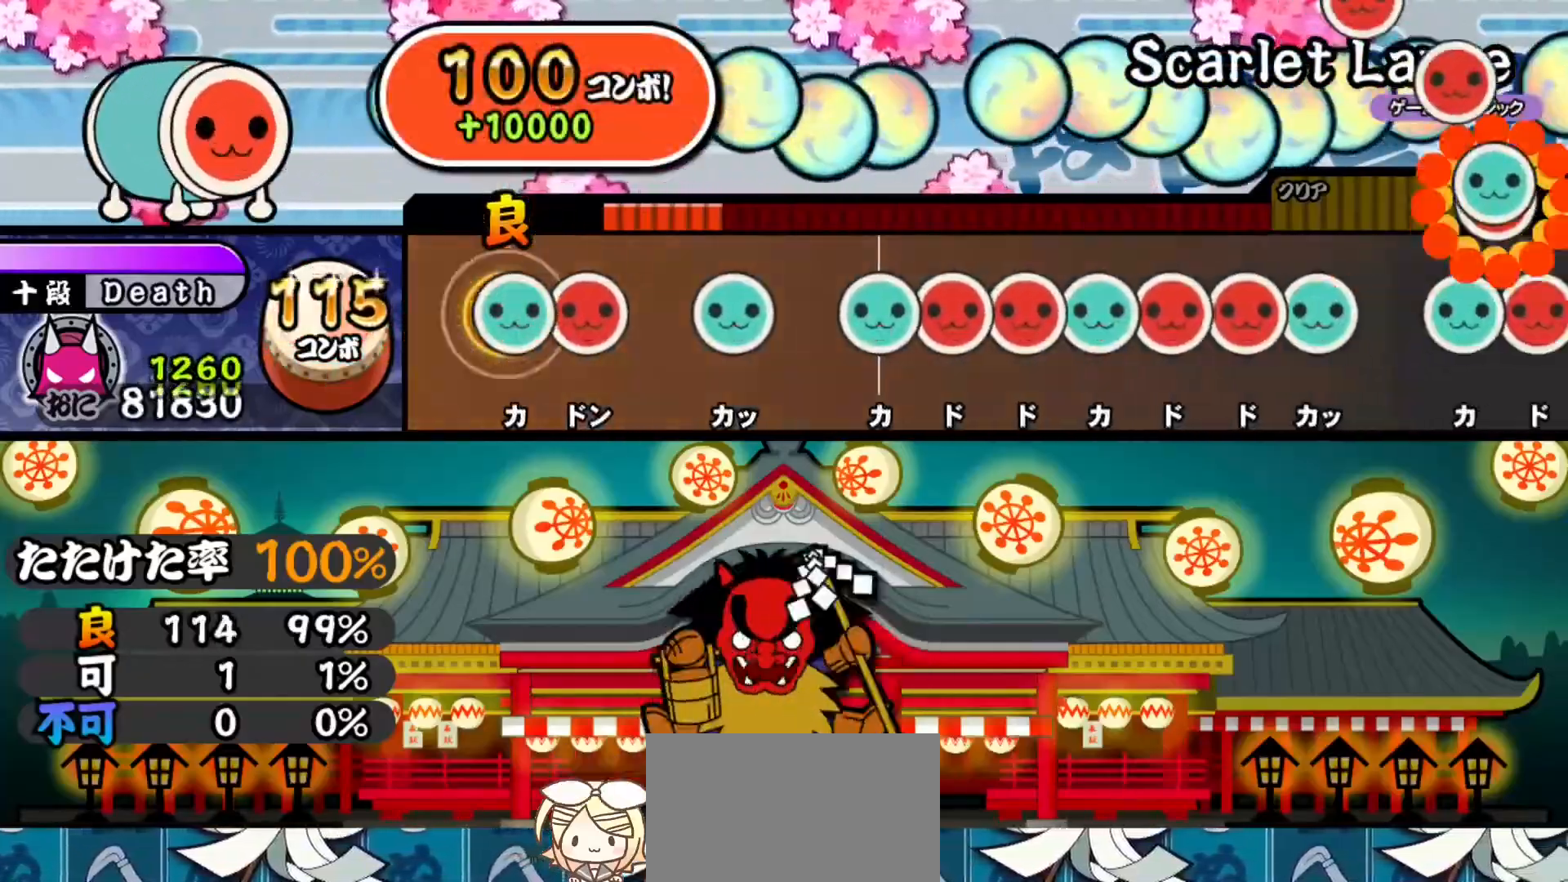
{"buttons": ["TRIANGLE"], "right_stick": "center", "events": [[34, "TRIANGLE", "down"], [117, "DPAD_RIGHT", "down"], [117, "TRIANGLE", "up"], [234, "DPAD_RIGHT", "up"], [284, "TRIANGLE", "down"], [351, "TRIANGLE", "up"], [451, "TRIANGLE", "down"]]}
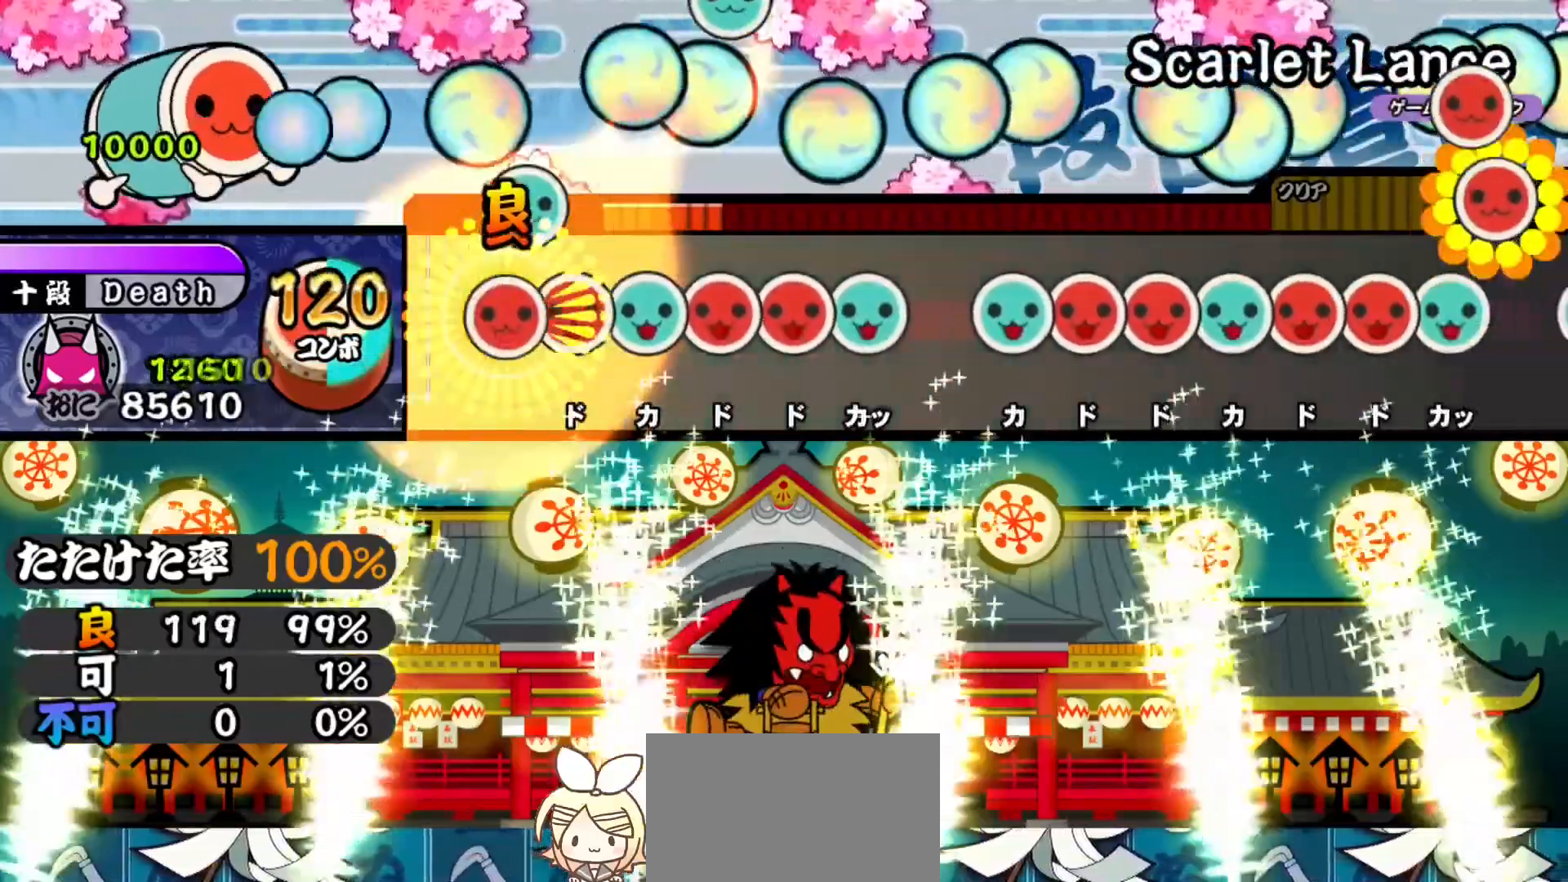
{"buttons": [], "right_stick": "center", "events": [[16, "DPAD_RIGHT", "down"], [16, "TRIANGLE", "up"], [100, "DPAD_RIGHT", "up"], [100, "SQUARE", "down"], [167, "DPAD_UP", "down"], [167, "SQUARE", "up"], [250, "SQUARE", "down"], [267, "DPAD_UP", "up"], [333, "DPAD_RIGHT", "down"], [333, "SQUARE", "up"], [434, "DPAD_RIGHT", "up"], [434, "TRIANGLE", "down"], [500, "TRIANGLE", "up"]]}
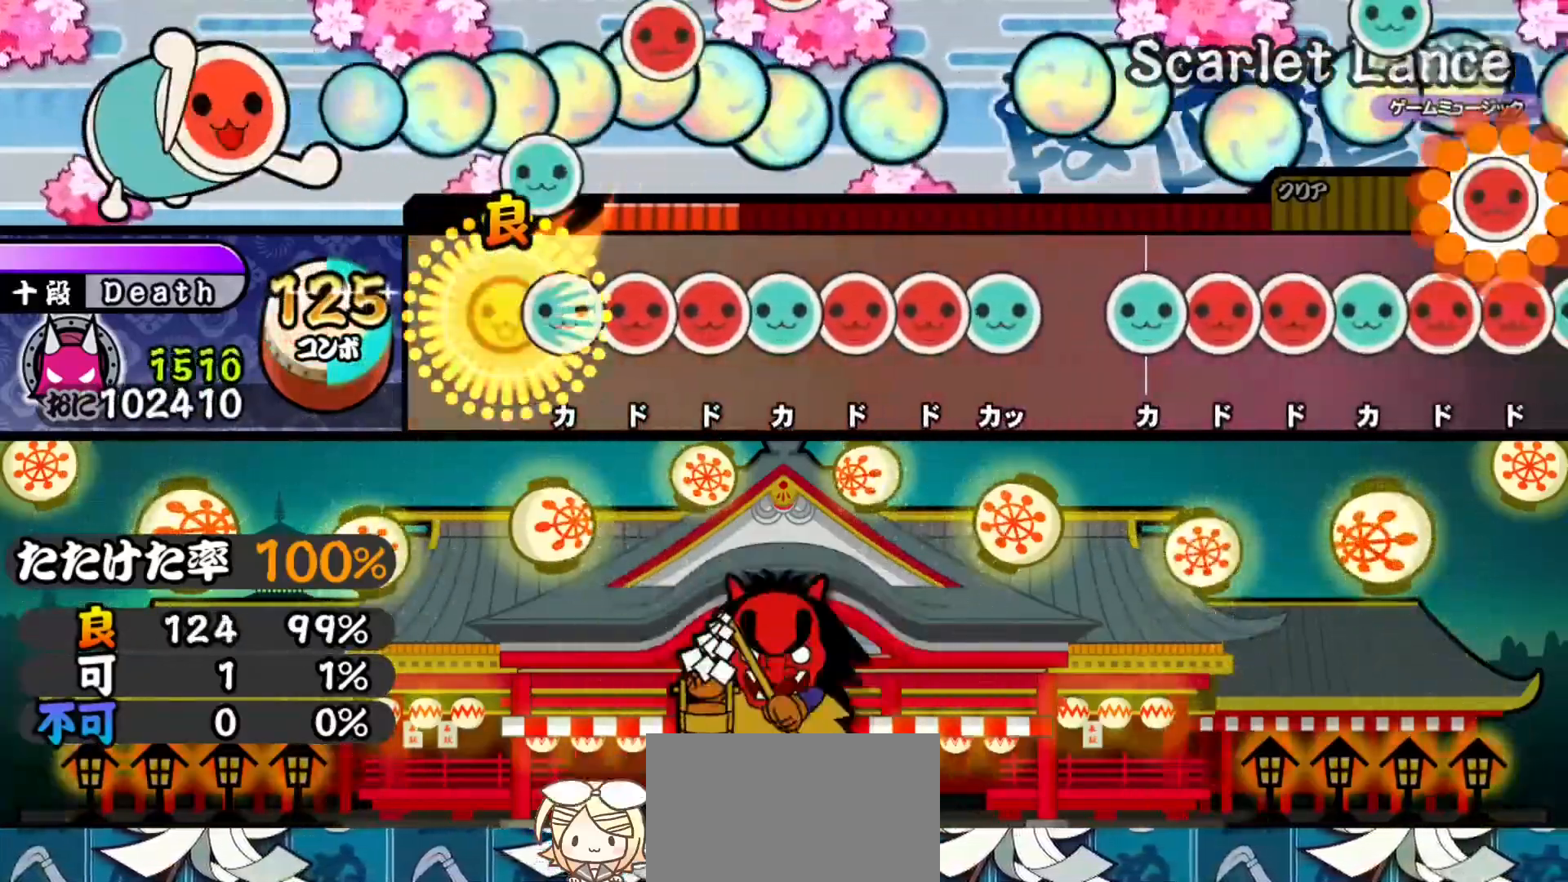
{"buttons": ["DPAD_RIGHT"], "right_stick": "center", "events": [[100, "TRIANGLE", "down"], [167, "DPAD_RIGHT", "down"], [184, "TRIANGLE", "up"], [251, "DPAD_RIGHT", "up"], [251, "SQUARE", "down"], [334, "DPAD_UP", "down"], [334, "SQUARE", "up"], [417, "SQUARE", "down"], [434, "DPAD_UP", "up"], [484, "DPAD_RIGHT", "down"], [484, "SQUARE", "up"]]}
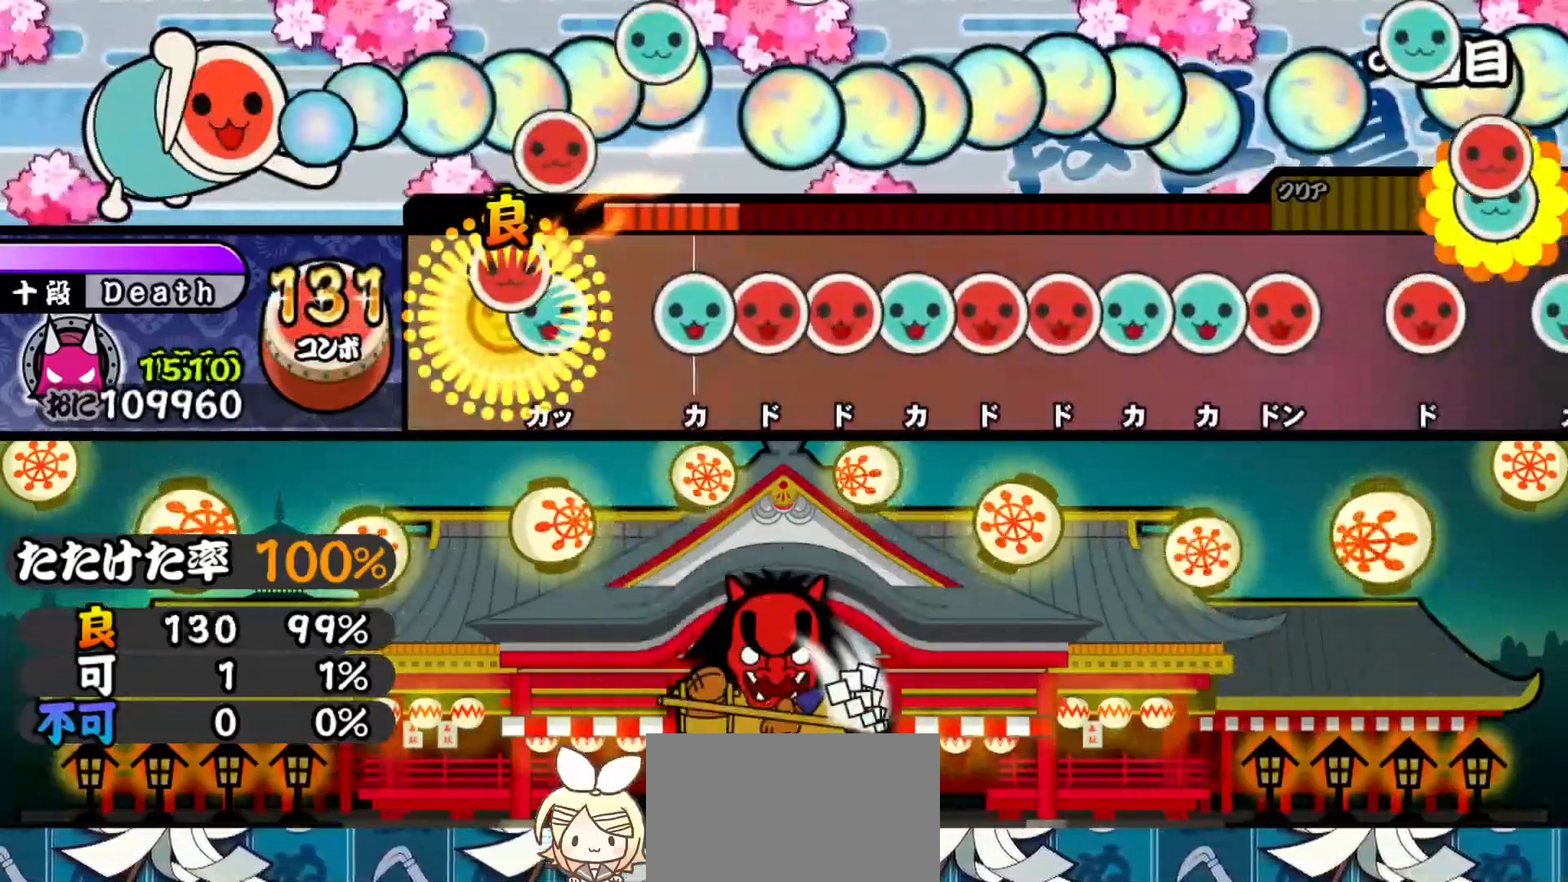
{"buttons": ["DPAD_UP"], "right_stick": "center", "events": [[83, "DPAD_RIGHT", "up"], [83, "TRIANGLE", "down"], [150, "TRIANGLE", "up"], [233, "TRIANGLE", "down"], [300, "DPAD_RIGHT", "down"], [317, "TRIANGLE", "up"], [400, "DPAD_RIGHT", "up"], [400, "SQUARE", "down"], [484, "DPAD_UP", "down"], [484, "SQUARE", "up"]]}
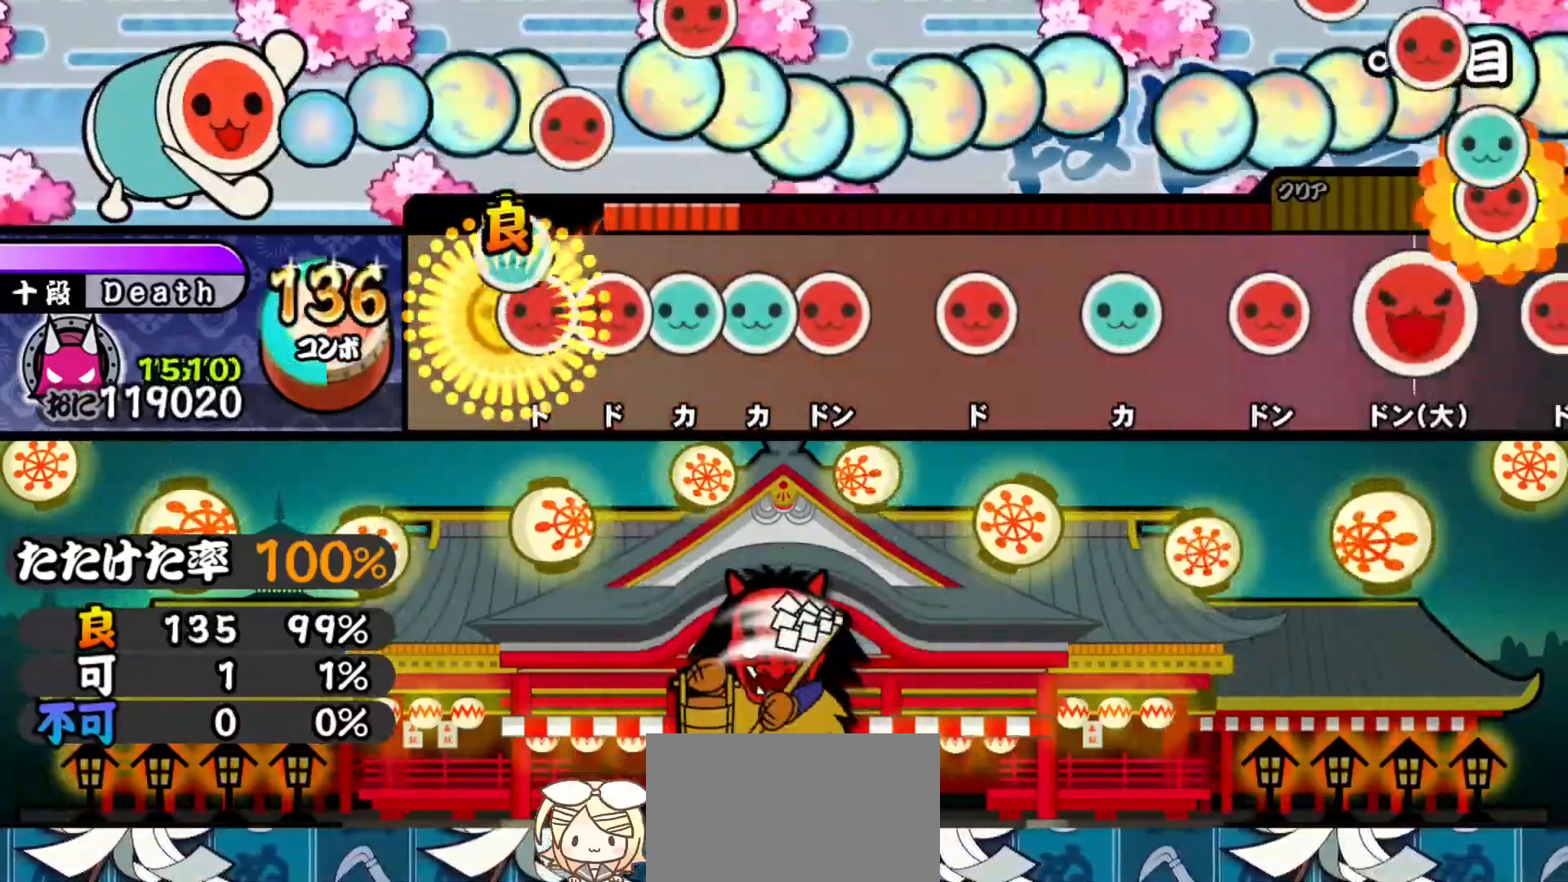
{"buttons": [], "right_stick": "center", "events": [[67, "DPAD_UP", "up"], [67, "SQUARE", "down"], [134, "SQUARE", "up"], [150, "DPAD_RIGHT", "down"], [217, "TRIANGLE", "down"], [234, "DPAD_RIGHT", "up"], [301, "DPAD_UP", "down"], [301, "TRIANGLE", "up"], [384, "SQUARE", "down"], [401, "DPAD_UP", "up"], [451, "SQUARE", "up"]]}
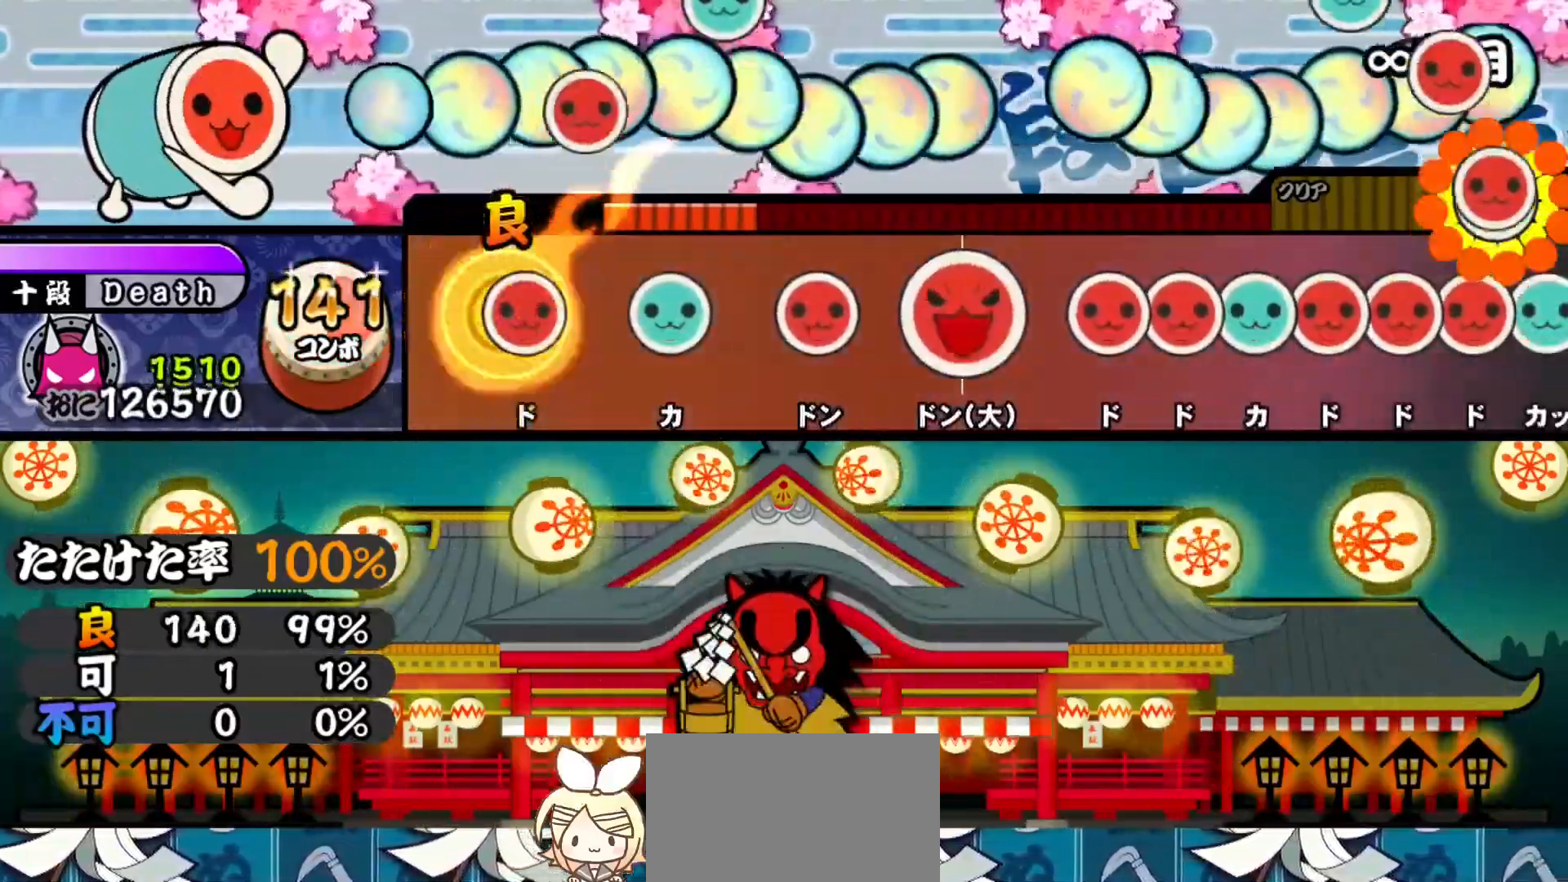
{"buttons": [], "right_stick": "center", "events": [[50, "SQUARE", "down"], [117, "SQUARE", "up"], [200, "TRIANGLE", "down"], [267, "TRIANGLE", "up"], [350, "SQUARE", "down"], [434, "SQUARE", "up"]]}
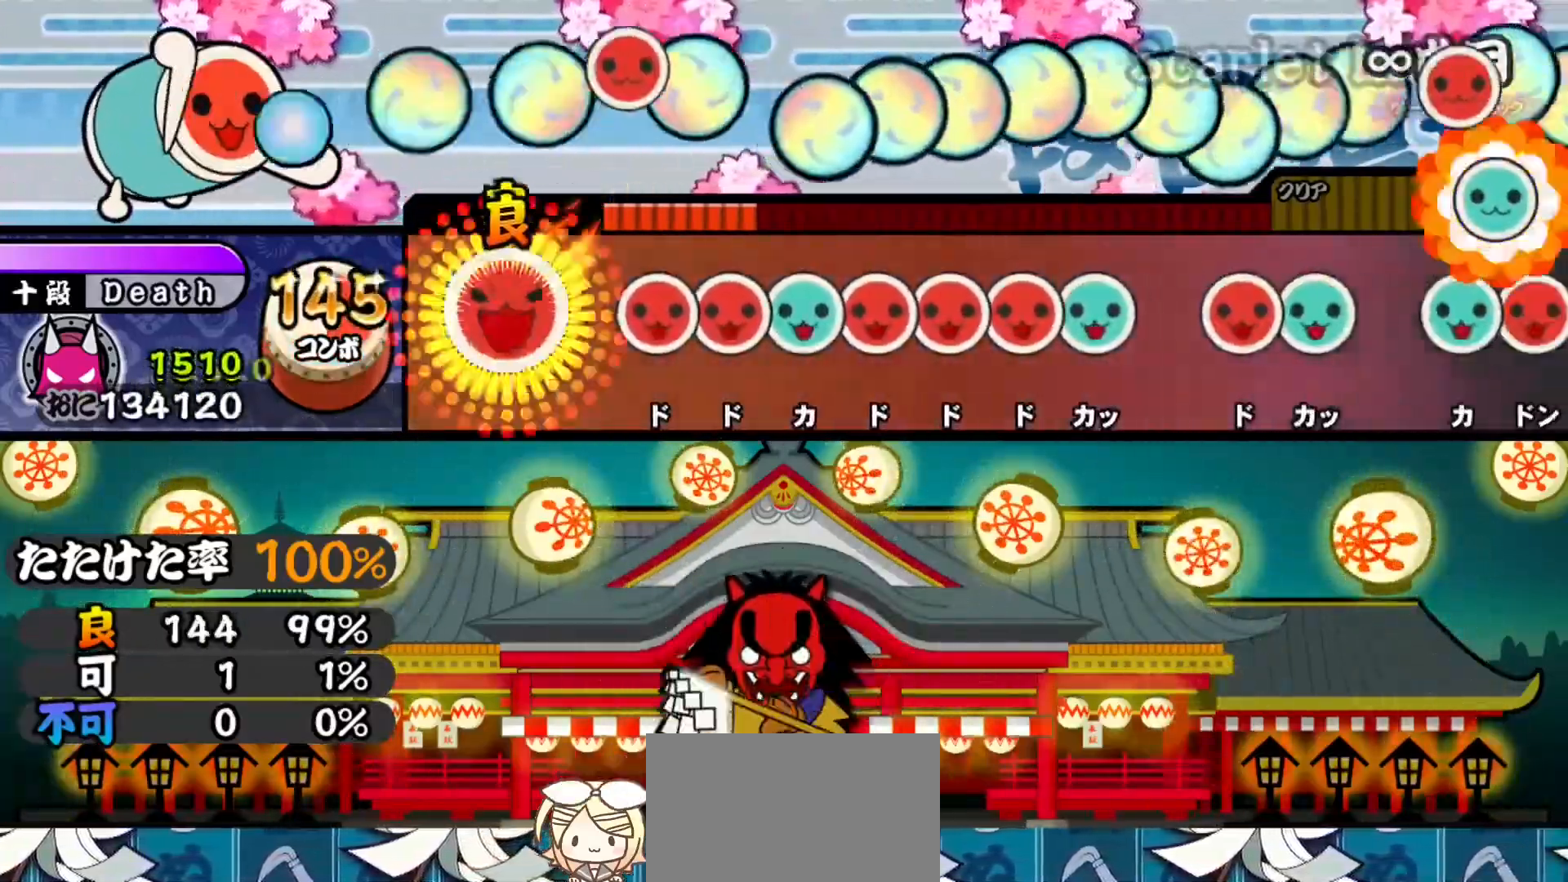
{"buttons": ["SQUARE", "DPAD_RIGHT"], "right_stick": "center", "events": [[17, "SQUARE", "down"], [100, "SQUARE", "up"], [184, "SQUARE", "down"], [251, "DPAD_RIGHT", "down"], [251, "SQUARE", "up"], [334, "DPAD_RIGHT", "up"], [351, "TRIANGLE", "down"], [434, "DPAD_RIGHT", "down"], [434, "TRIANGLE", "up"], [501, "SQUARE", "down"]]}
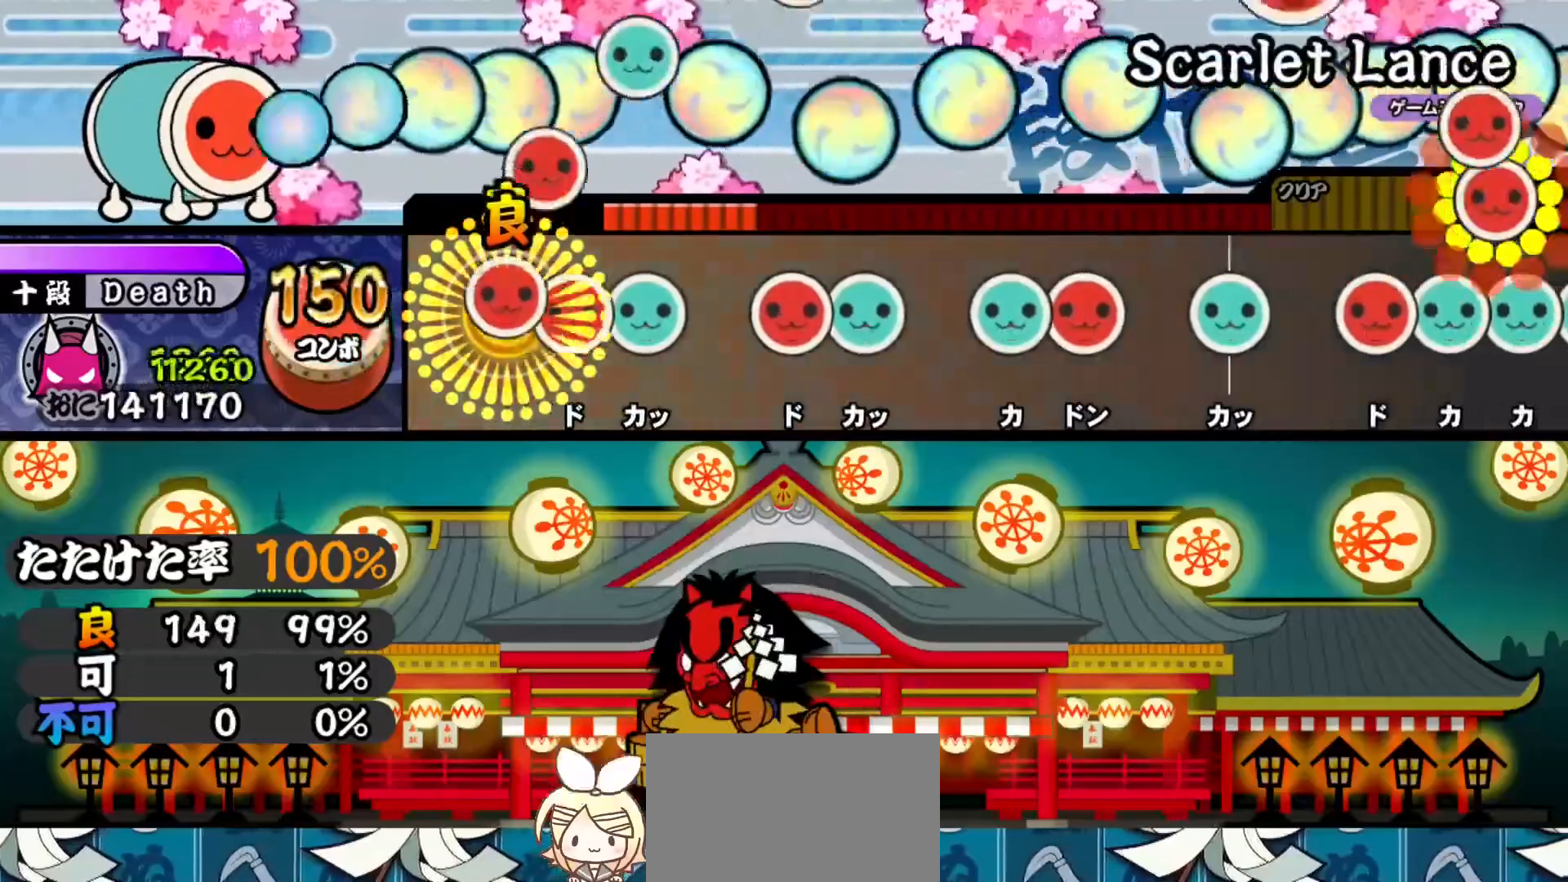
{"buttons": ["DPAD_UP"], "right_stick": "center", "events": [[17, "DPAD_RIGHT", "up"], [83, "DPAD_RIGHT", "down"], [83, "SQUARE", "up"], [183, "DPAD_RIGHT", "up"], [183, "TRIANGLE", "down"], [250, "TRIANGLE", "up"], [333, "SQUARE", "down"], [400, "SQUARE", "up"], [417, "DPAD_UP", "down"]]}
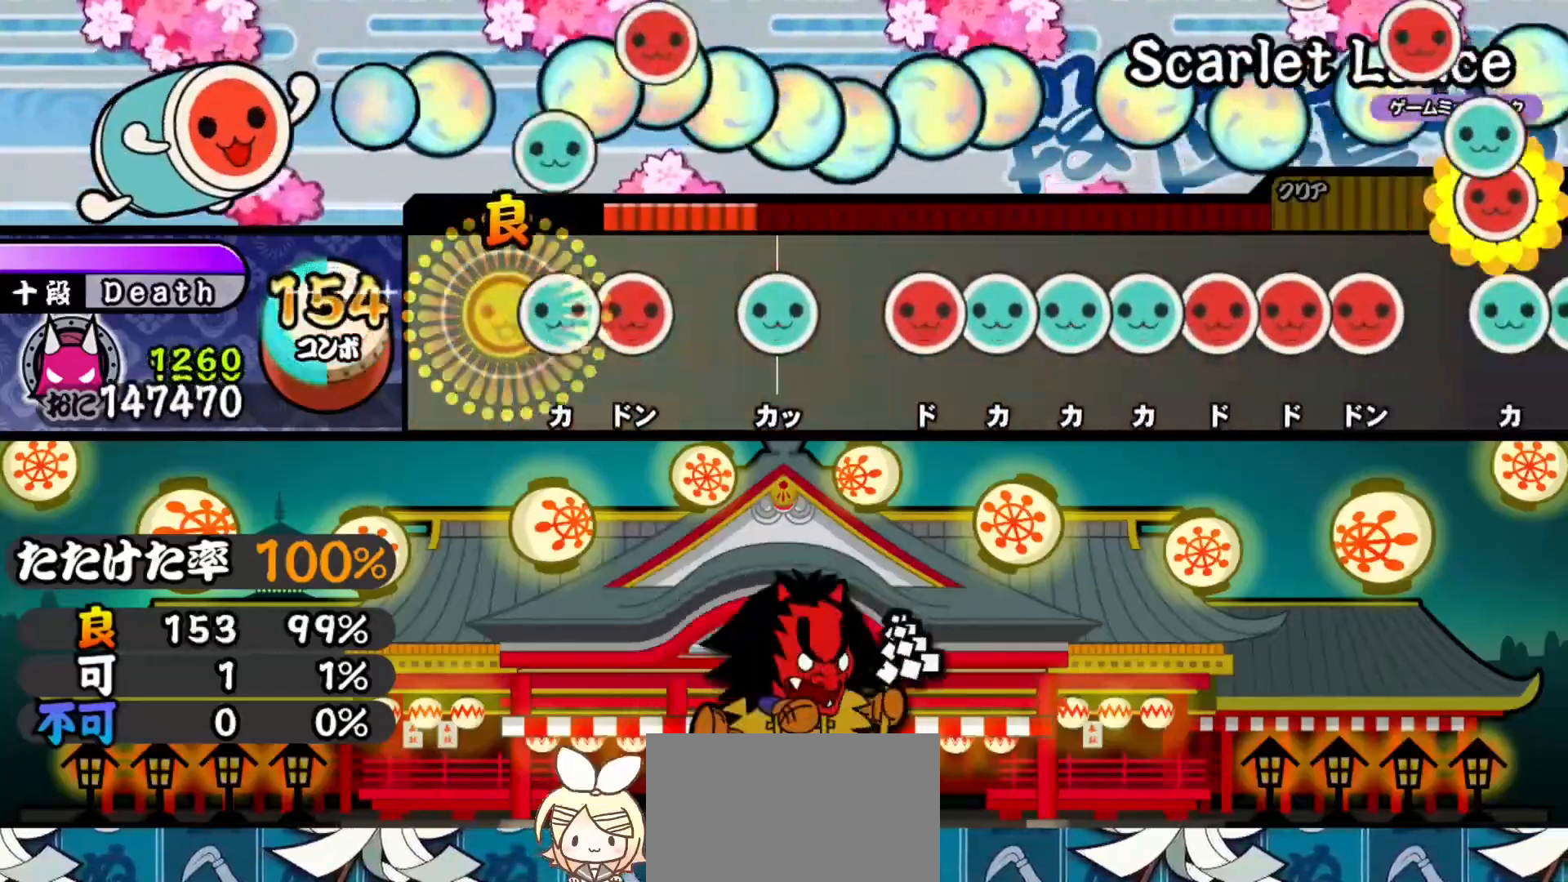
{"buttons": ["SQUARE"], "right_stick": "center", "events": [[17, "DPAD_UP", "up"], [84, "TRIANGLE", "down"], [150, "DPAD_RIGHT", "down"], [167, "TRIANGLE", "up"], [267, "DPAD_RIGHT", "up"], [317, "TRIANGLE", "down"], [367, "TRIANGLE", "up"], [467, "SQUARE", "down"]]}
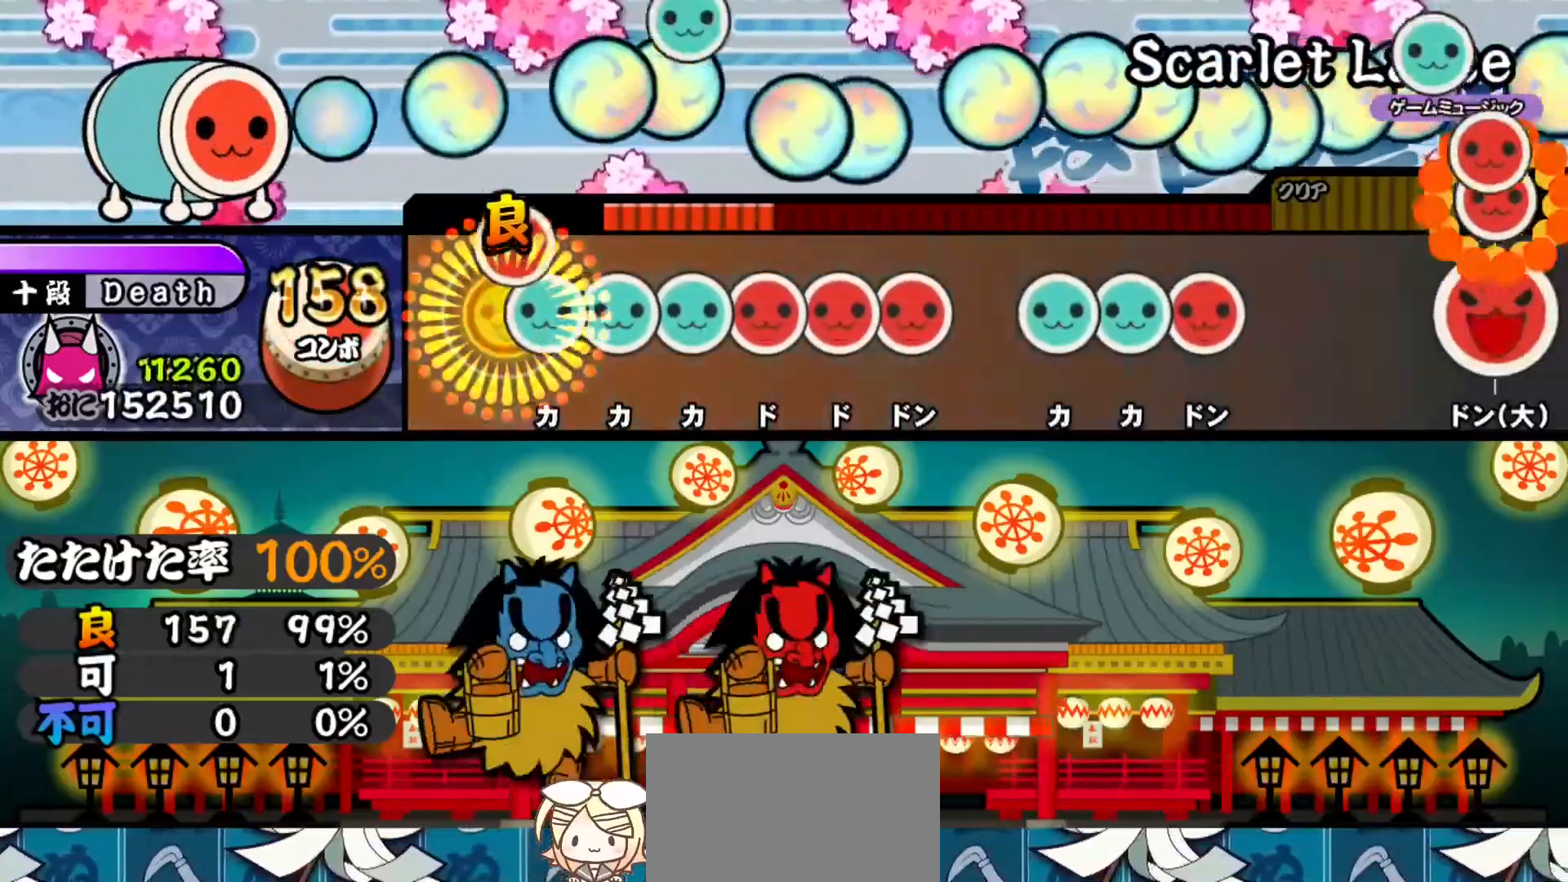
{"buttons": ["SQUARE"], "right_stick": "center", "events": [[50, "DPAD_UP", "down"], [50, "SQUARE", "up"], [150, "DPAD_UP", "up"], [150, "TRIANGLE", "down"], [217, "DPAD_UP", "down"], [217, "TRIANGLE", "up"], [300, "SQUARE", "down"], [317, "DPAD_UP", "up"], [384, "DPAD_RIGHT", "down"], [384, "SQUARE", "up"], [467, "SQUARE", "down"], [484, "DPAD_RIGHT", "up"]]}
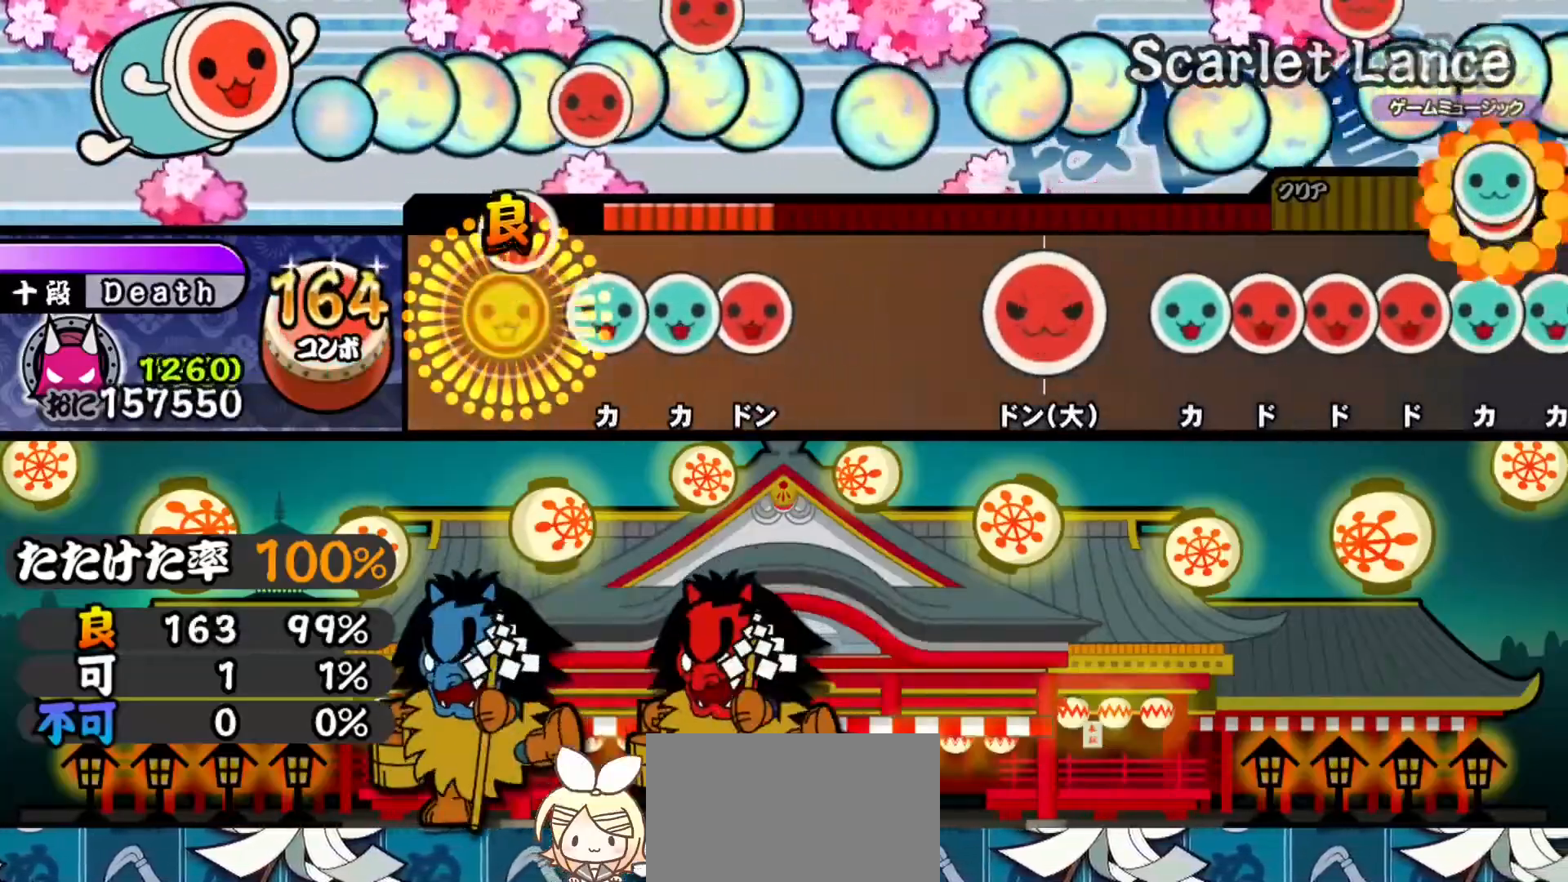
{"buttons": [], "right_stick": "center", "events": [[17, "SQUARE", "up"], [117, "TRIANGLE", "down"], [201, "DPAD_UP", "down"], [201, "TRIANGLE", "up"], [301, "DPAD_UP", "up"], [301, "SQUARE", "down"], [384, "SQUARE", "up"]]}
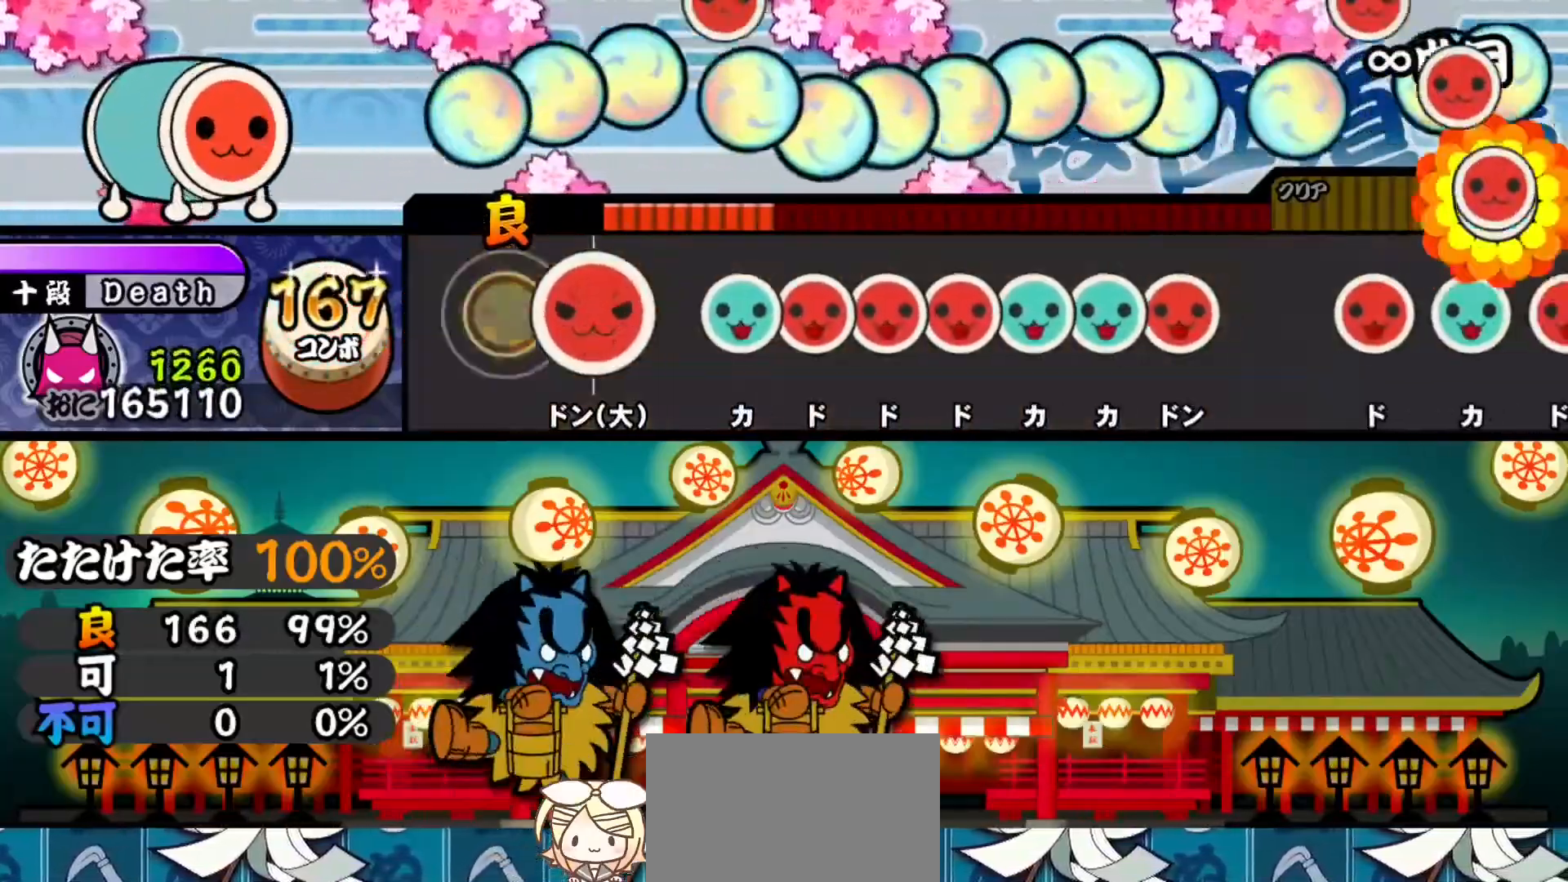
{"buttons": ["SQUARE"], "right_stick": "center", "events": [[100, "SQUARE", "down"], [183, "SQUARE", "up"], [300, "TRIANGLE", "down"], [367, "DPAD_RIGHT", "down"], [367, "TRIANGLE", "up"], [450, "SQUARE", "down"], [467, "DPAD_RIGHT", "up"]]}
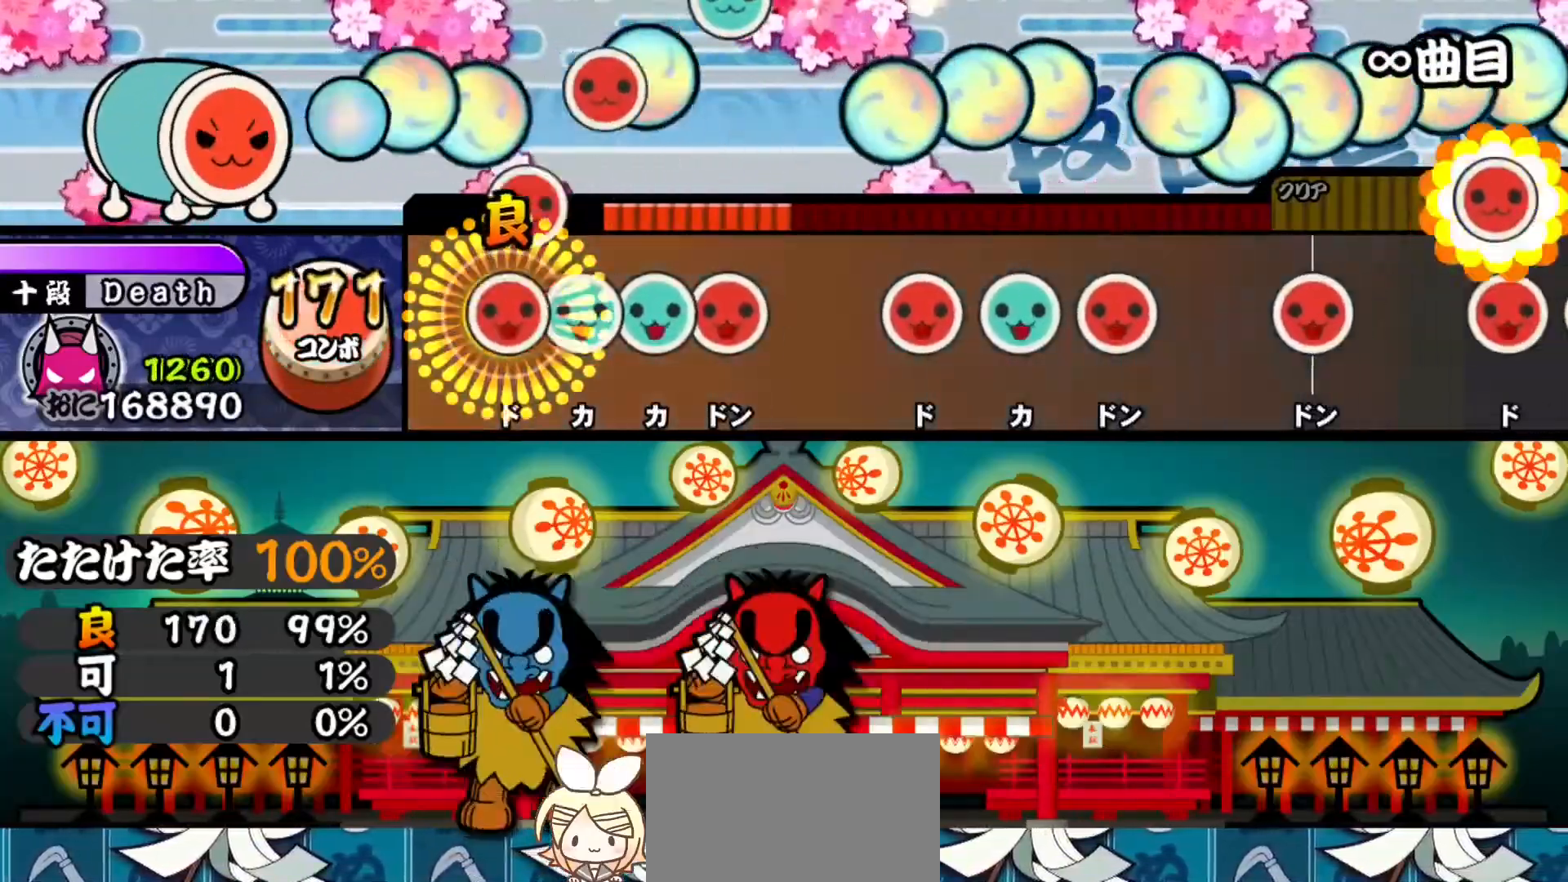
{"buttons": ["SQUARE"], "right_stick": "center", "events": [[34, "DPAD_RIGHT", "down"], [34, "SQUARE", "up"], [117, "DPAD_RIGHT", "up"], [117, "TRIANGLE", "down"], [201, "DPAD_UP", "down"], [201, "TRIANGLE", "up"], [284, "DPAD_UP", "up"], [284, "SQUARE", "down"], [367, "SQUARE", "up"], [484, "SQUARE", "down"]]}
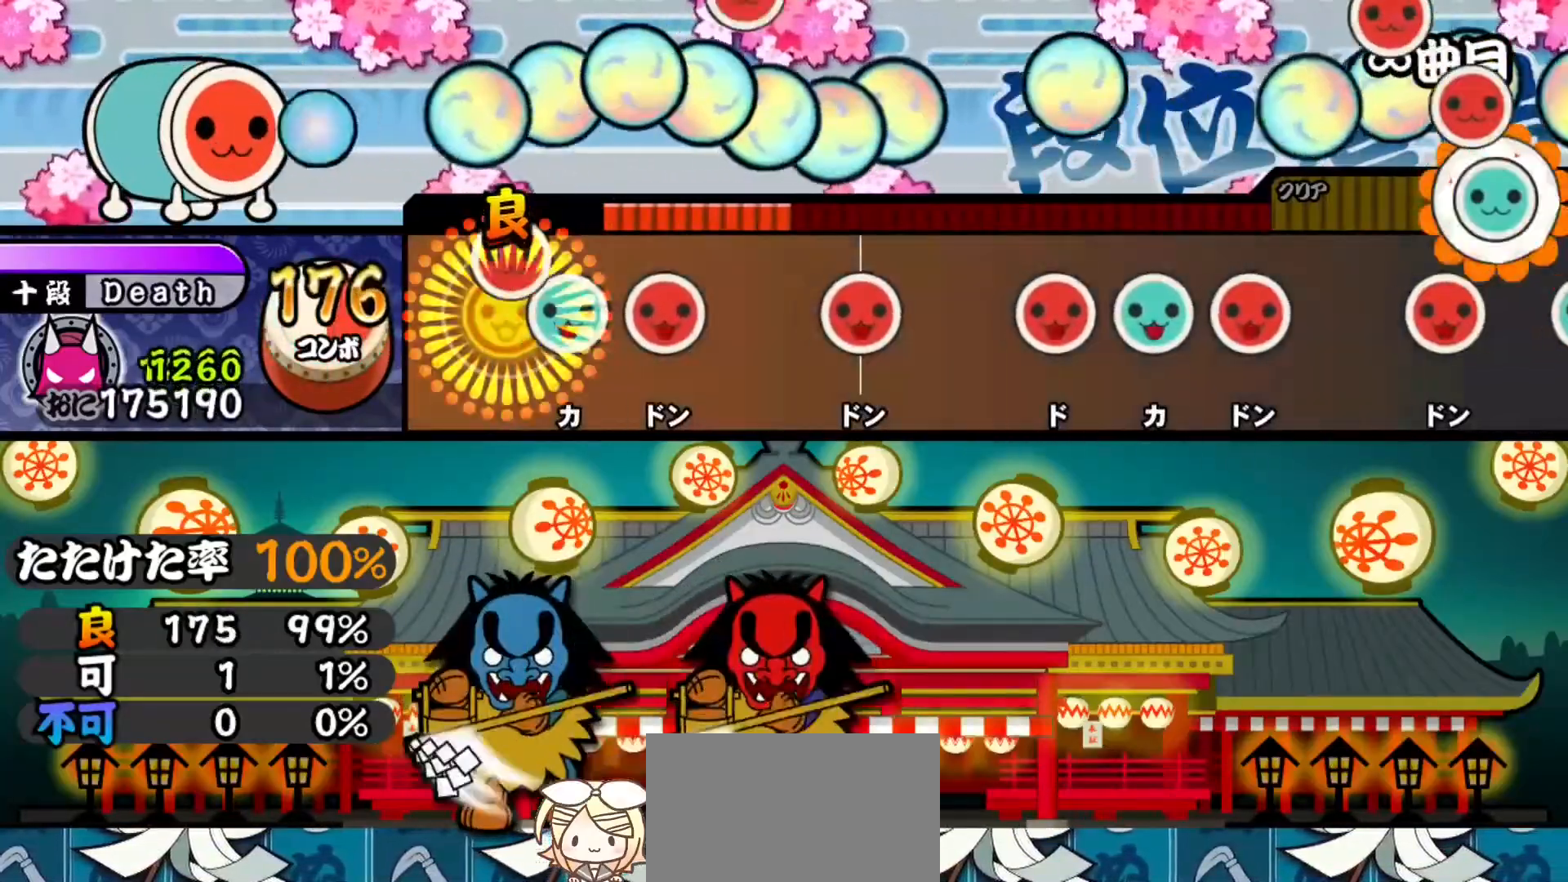
{"buttons": ["SQUARE"], "right_stick": "center", "events": [[100, "DPAD_UP", "down"], [100, "SQUARE", "up"], [183, "SQUARE", "down"], [200, "DPAD_UP", "up"], [300, "SQUARE", "up"], [400, "SQUARE", "down"]]}
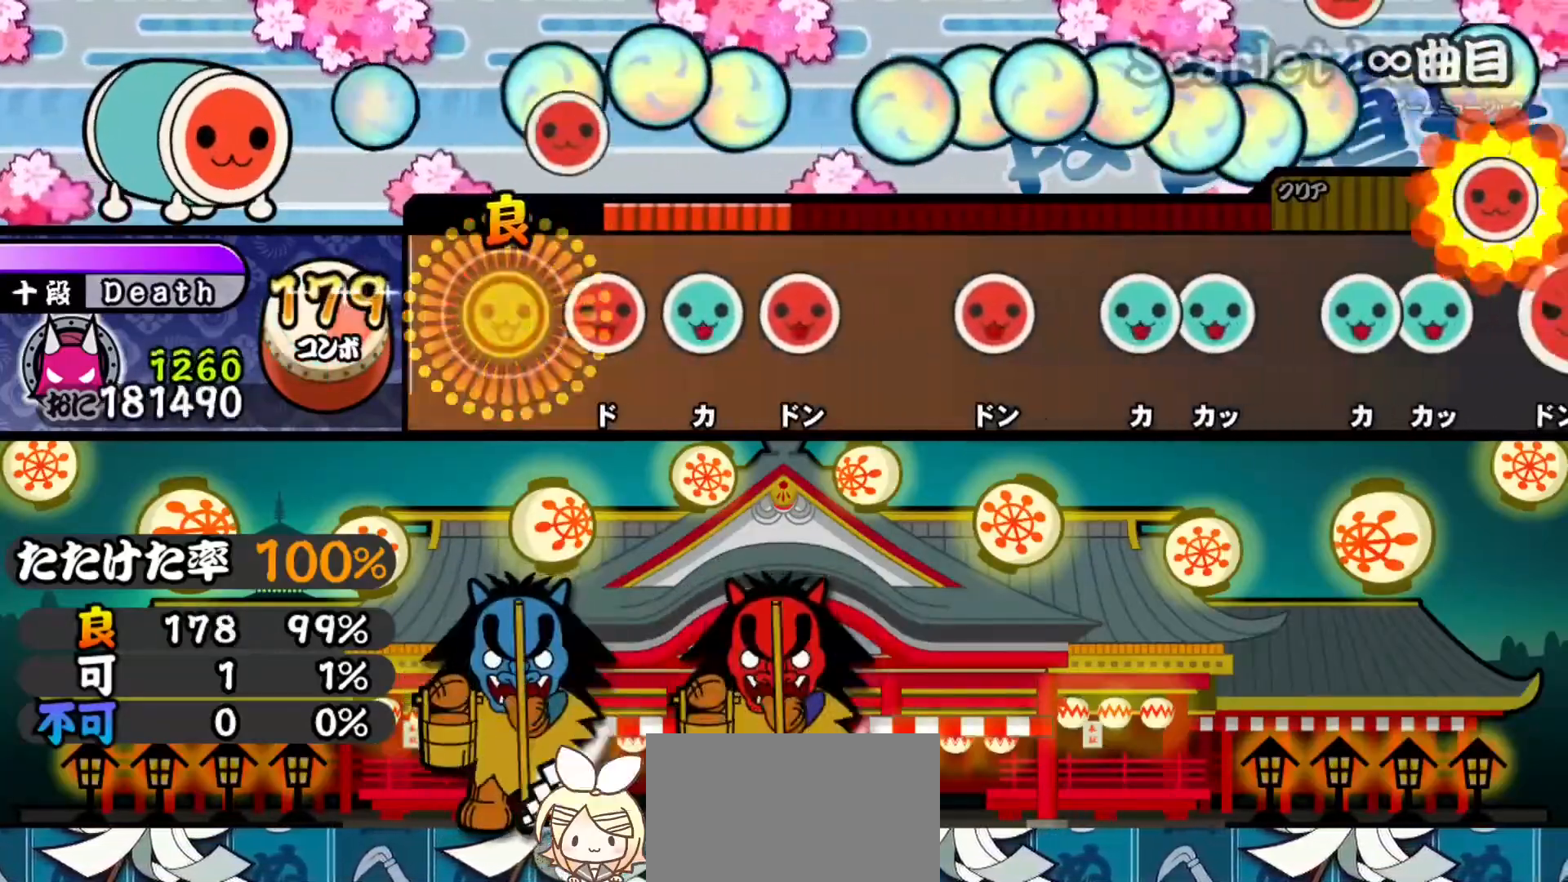
{"buttons": [], "right_stick": "center", "events": [[17, "SQUARE", "up"], [117, "SQUARE", "down"], [217, "DPAD_UP", "down"], [217, "SQUARE", "up"], [317, "SQUARE", "down"], [334, "DPAD_UP", "up"], [417, "SQUARE", "up"]]}
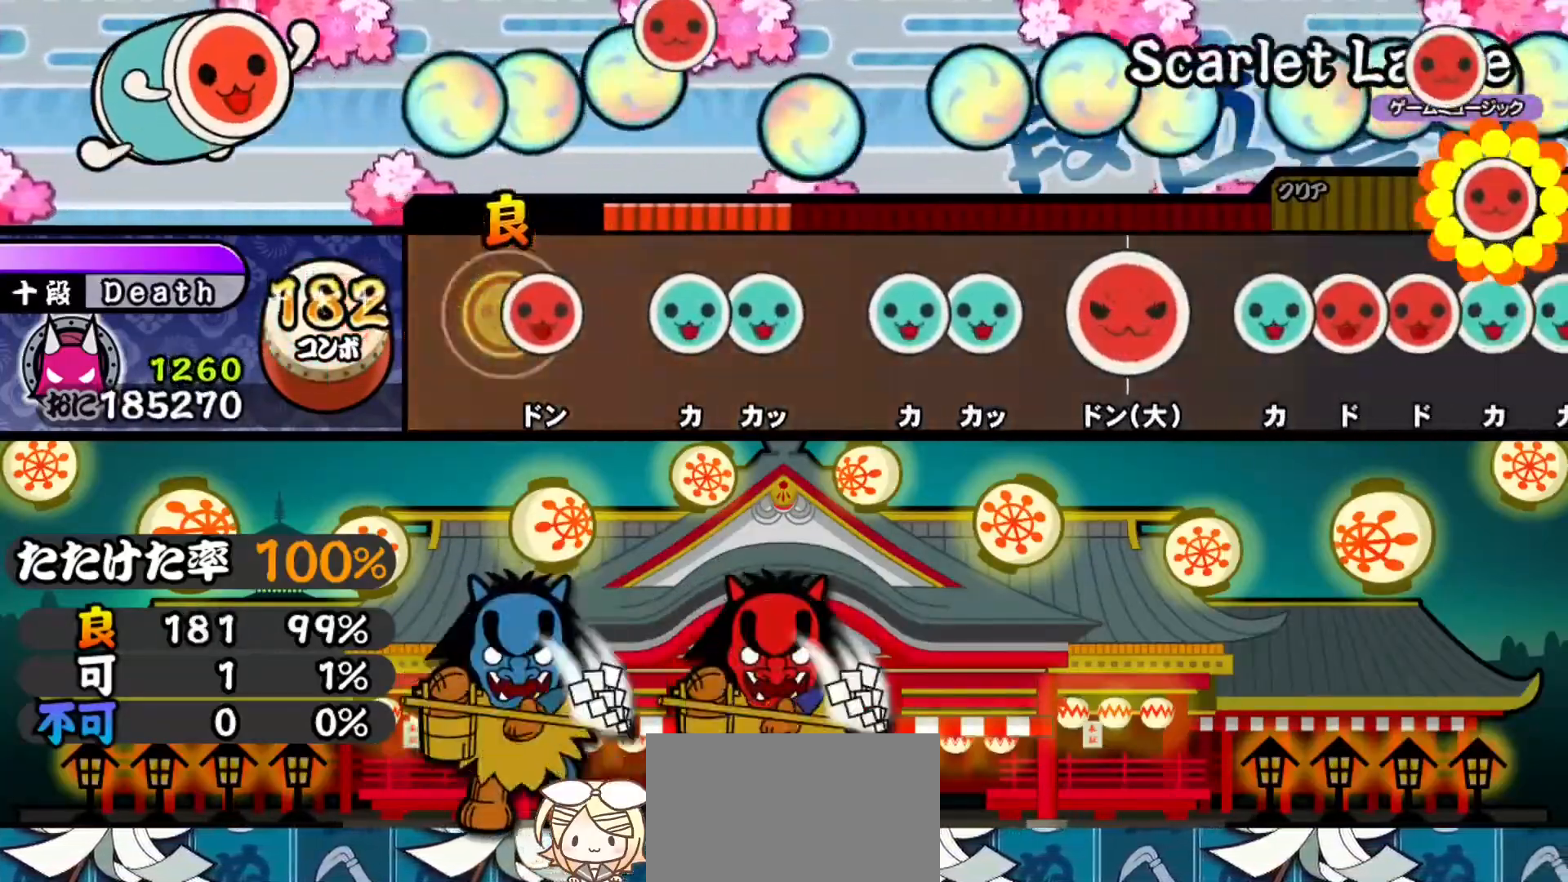
{"buttons": ["TRIANGLE"], "right_stick": "center", "events": [[17, "SQUARE", "down"], [117, "SQUARE", "up"], [217, "TRIANGLE", "down"], [300, "DPAD_UP", "down"], [317, "TRIANGLE", "up"], [417, "DPAD_UP", "up"], [467, "TRIANGLE", "down"]]}
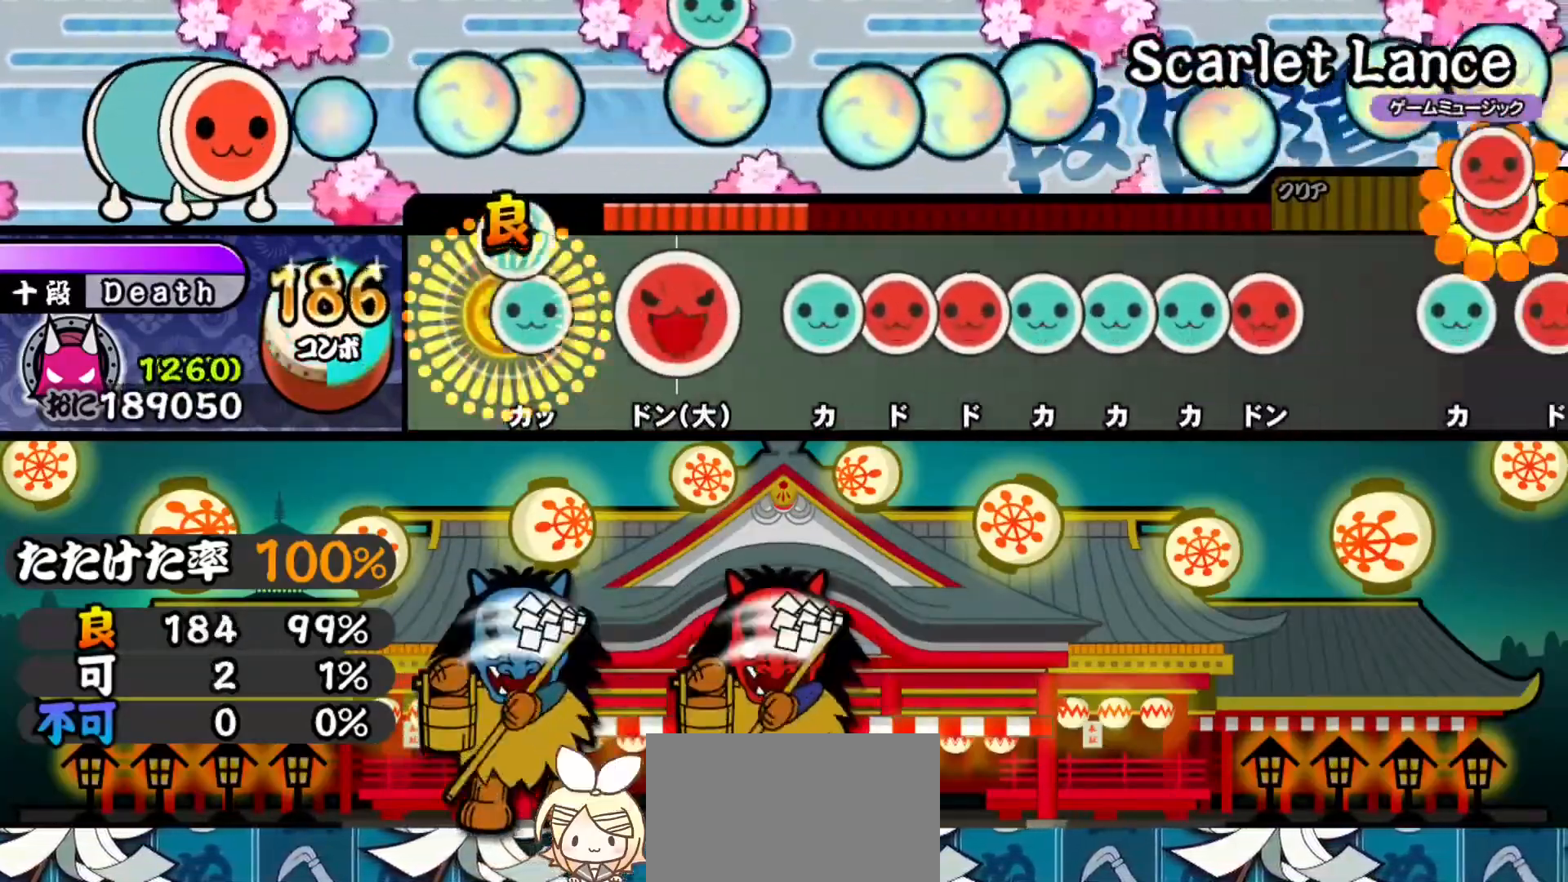
{"buttons": ["DPAD_RIGHT"], "right_stick": "center", "events": [[50, "TRIANGLE", "up"], [67, "DPAD_UP", "down"], [184, "DPAD_UP", "up"], [184, "SQUARE", "down"], [267, "SQUARE", "up"], [351, "TRIANGLE", "down"], [434, "DPAD_RIGHT", "down"], [434, "TRIANGLE", "up"]]}
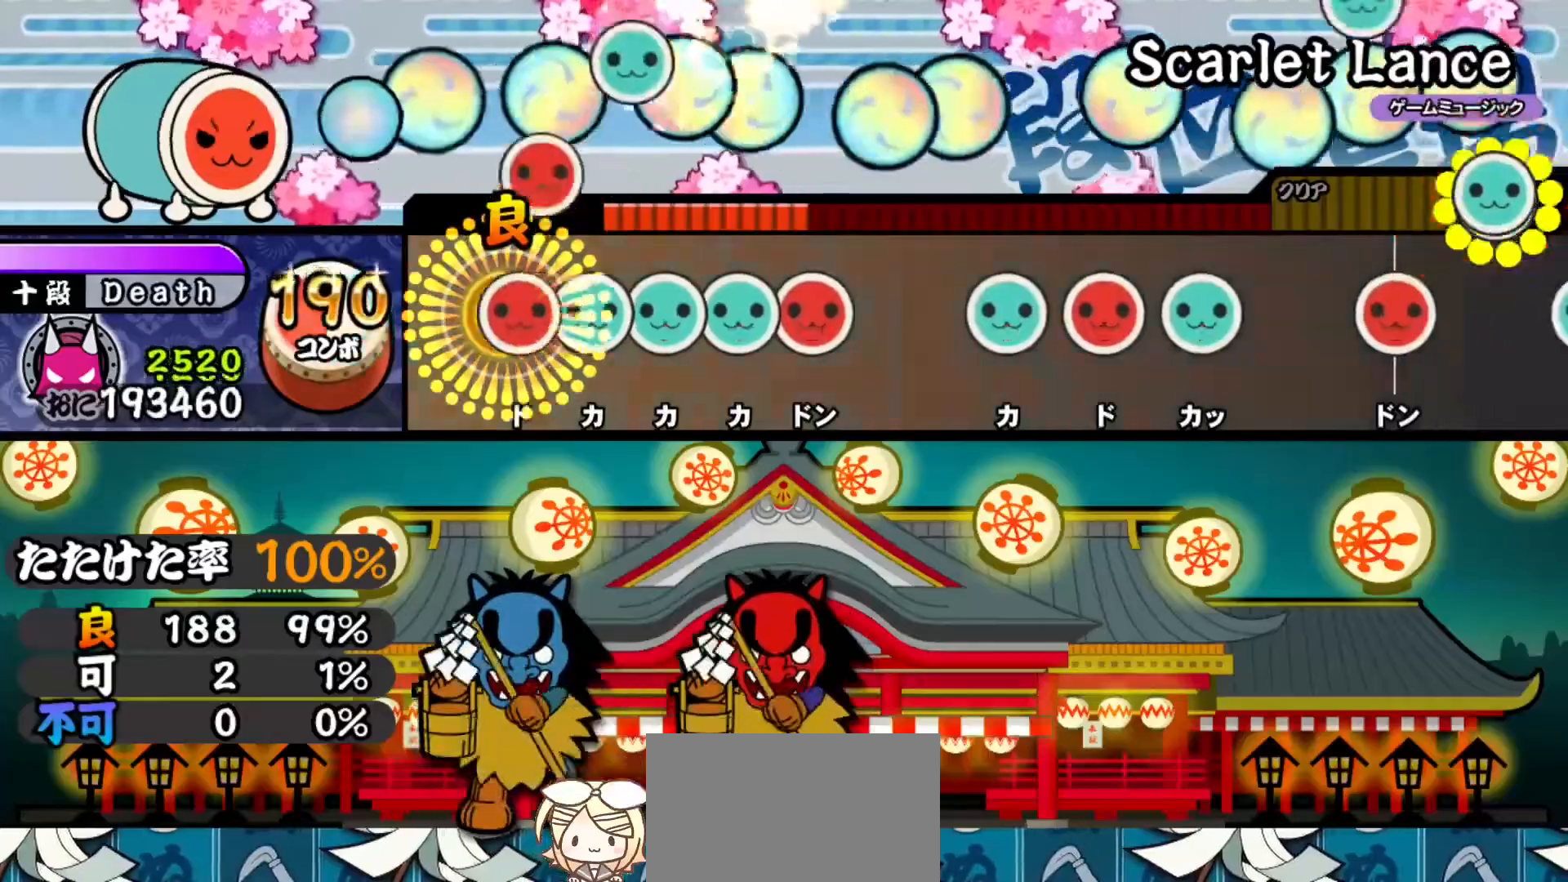
{"buttons": [], "right_stick": "center", "events": [[16, "DPAD_RIGHT", "up"], [16, "SQUARE", "down"], [100, "SQUARE", "up"], [117, "DPAD_UP", "down"], [183, "TRIANGLE", "down"], [200, "DPAD_UP", "up"], [283, "DPAD_UP", "down"], [283, "TRIANGLE", "up"], [367, "SQUARE", "down"], [384, "DPAD_UP", "up"], [450, "SQUARE", "up"]]}
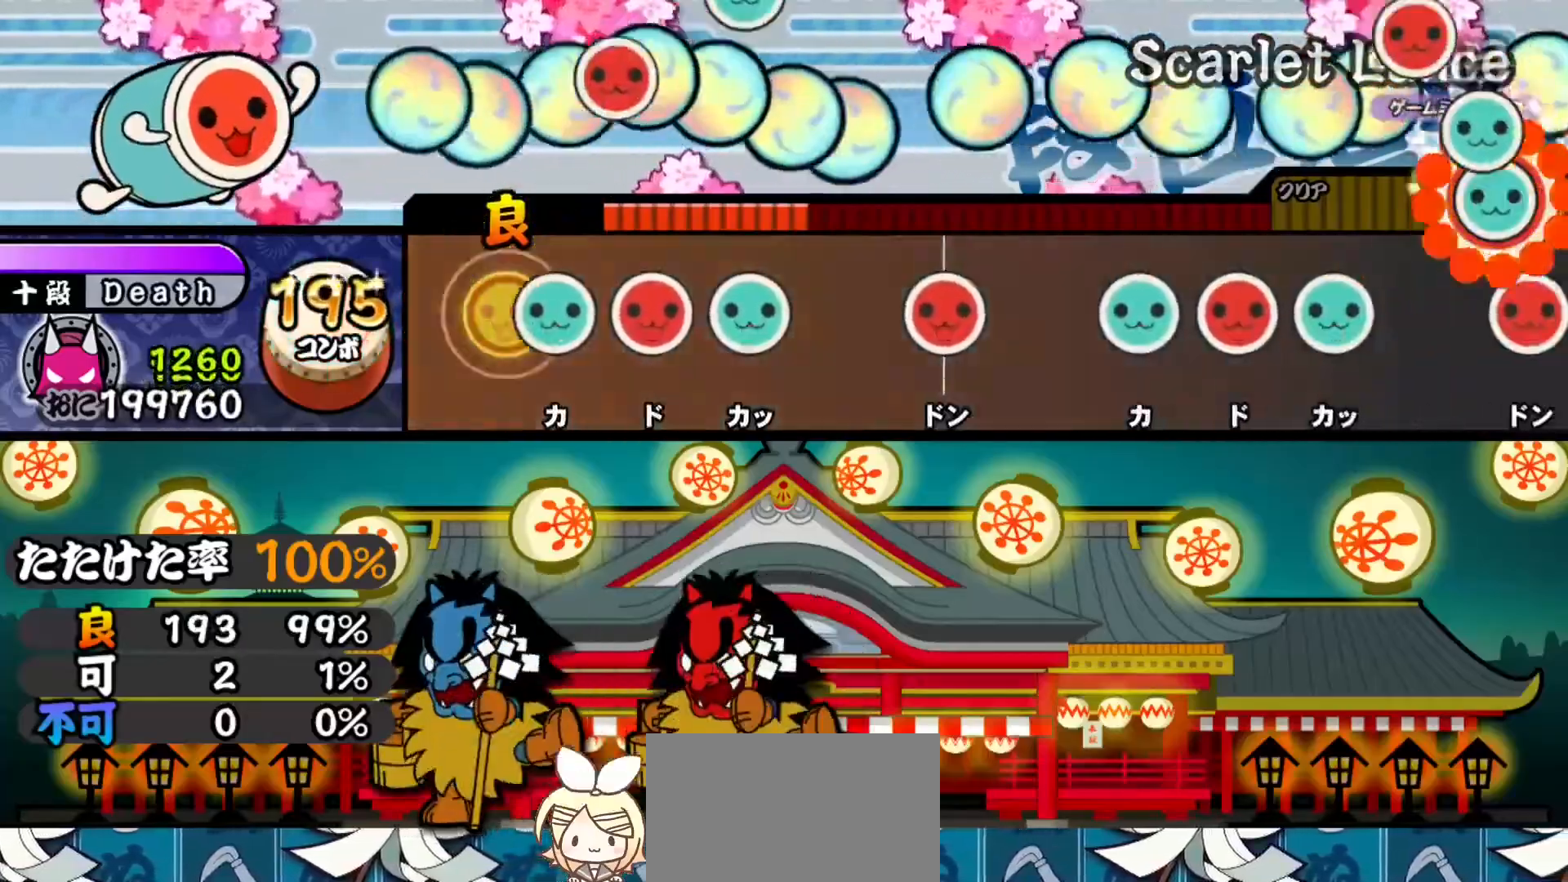
{"buttons": ["SQUARE"], "right_stick": "center", "events": [[50, "TRIANGLE", "down"], [167, "TRIANGLE", "up"], [184, "DPAD_RIGHT", "down"], [284, "DPAD_RIGHT", "up"], [284, "TRIANGLE", "down"], [384, "TRIANGLE", "up"], [484, "SQUARE", "down"]]}
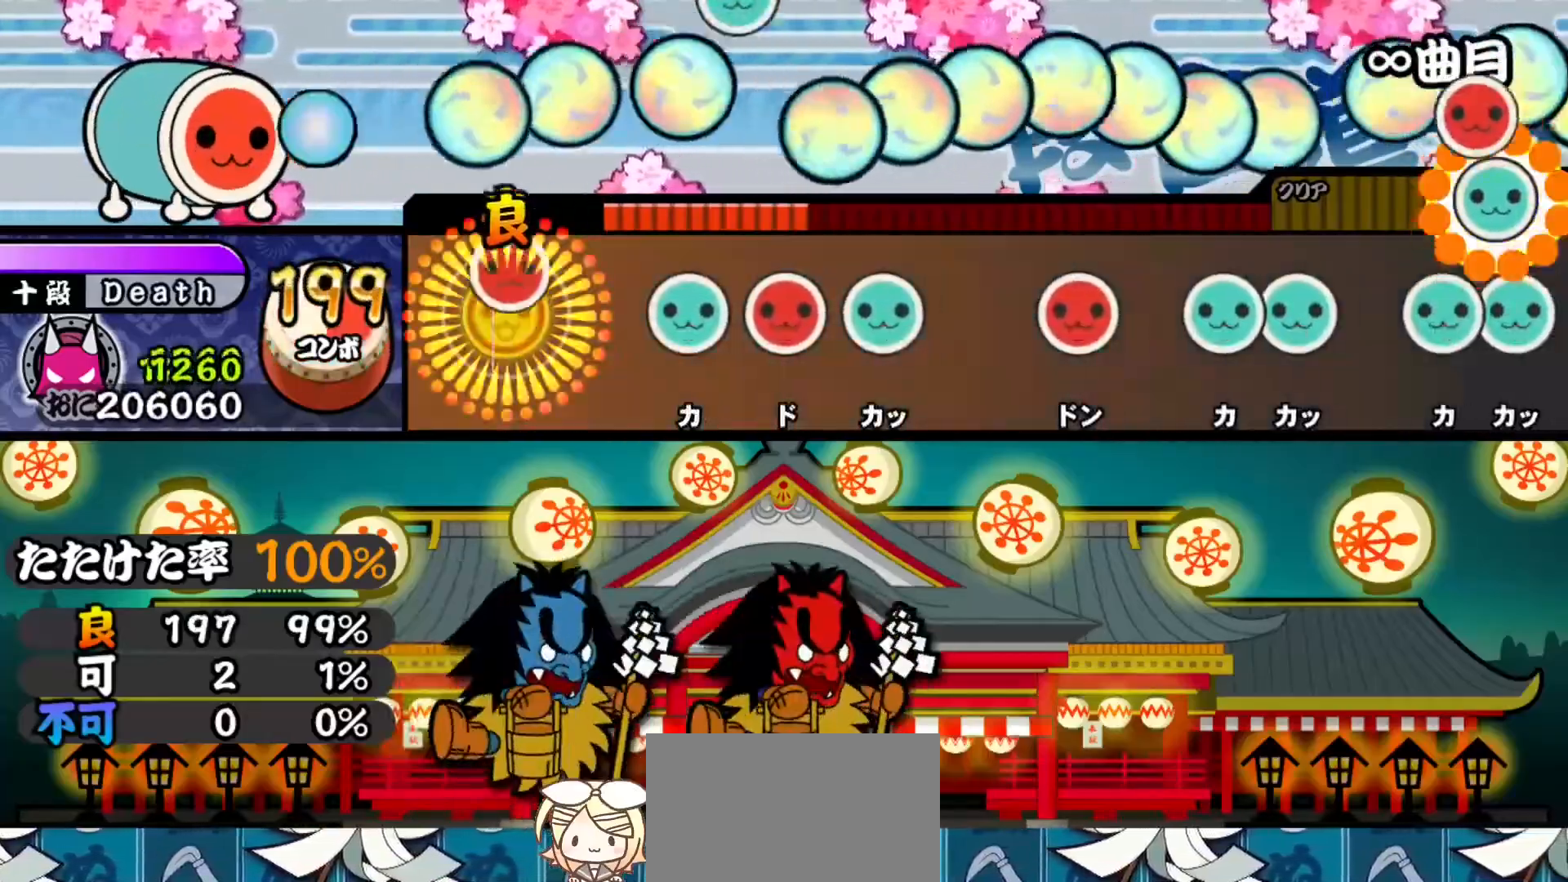
{"buttons": ["TRIANGLE"], "right_stick": "center", "events": [[100, "SQUARE", "up"], [200, "TRIANGLE", "down"], [317, "DPAD_RIGHT", "down"], [317, "TRIANGLE", "up"], [417, "TRIANGLE", "down"], [434, "DPAD_RIGHT", "up"]]}
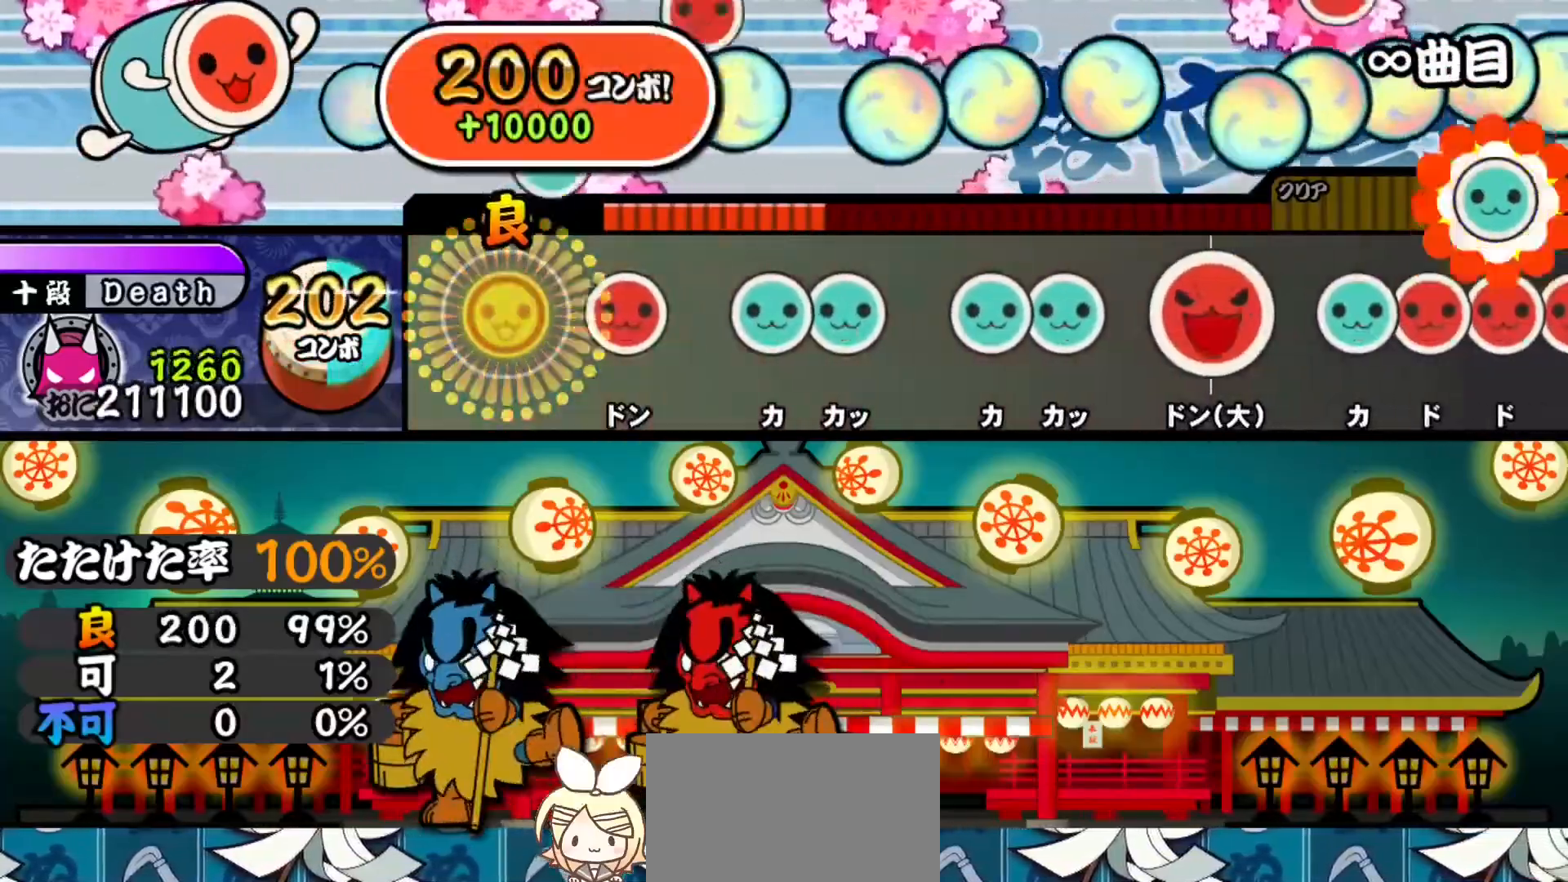
{"buttons": ["DPAD_UP"], "right_stick": "center", "events": [[17, "TRIANGLE", "up"], [134, "SQUARE", "down"], [217, "SQUARE", "up"], [334, "TRIANGLE", "down"], [401, "DPAD_UP", "down"], [417, "TRIANGLE", "up"]]}
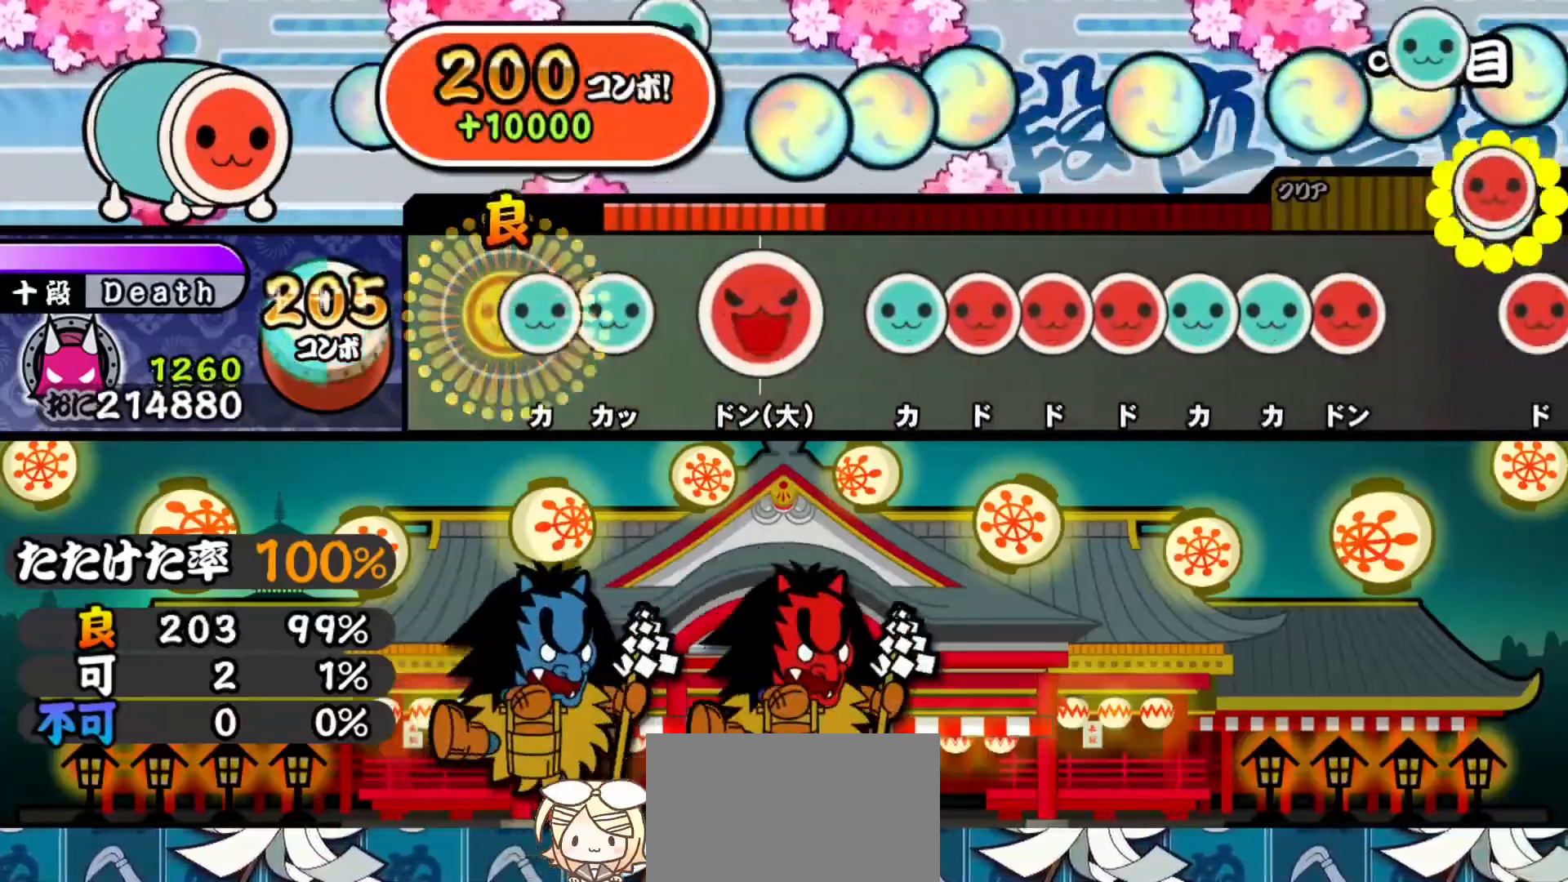
{"buttons": ["TRIANGLE"], "right_stick": "center", "events": [[16, "DPAD_UP", "up"], [50, "TRIANGLE", "down"], [133, "DPAD_UP", "down"], [133, "TRIANGLE", "up"], [267, "DPAD_UP", "up"], [283, "SQUARE", "down"], [350, "SQUARE", "up"], [434, "TRIANGLE", "down"]]}
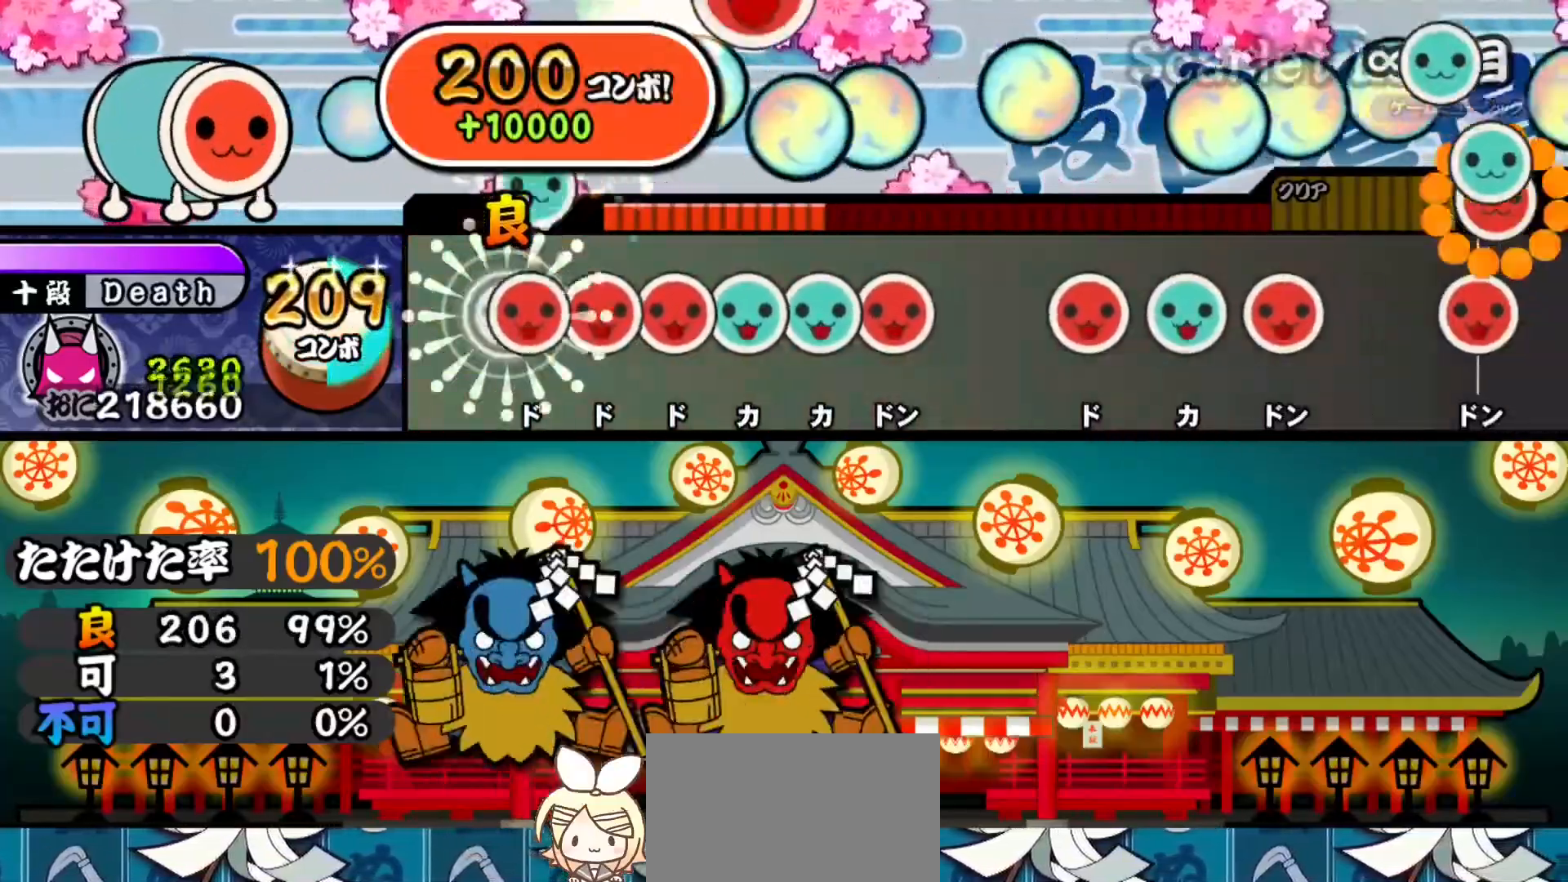
{"buttons": ["SQUARE"], "right_stick": "center", "events": [[17, "DPAD_RIGHT", "down"], [17, "TRIANGLE", "up"], [100, "SQUARE", "down"], [117, "DPAD_RIGHT", "up"], [201, "DPAD_RIGHT", "down"], [201, "SQUARE", "up"], [284, "DPAD_RIGHT", "up"], [284, "TRIANGLE", "down"], [367, "DPAD_UP", "down"], [384, "TRIANGLE", "up"], [467, "DPAD_UP", "up"], [467, "SQUARE", "down"]]}